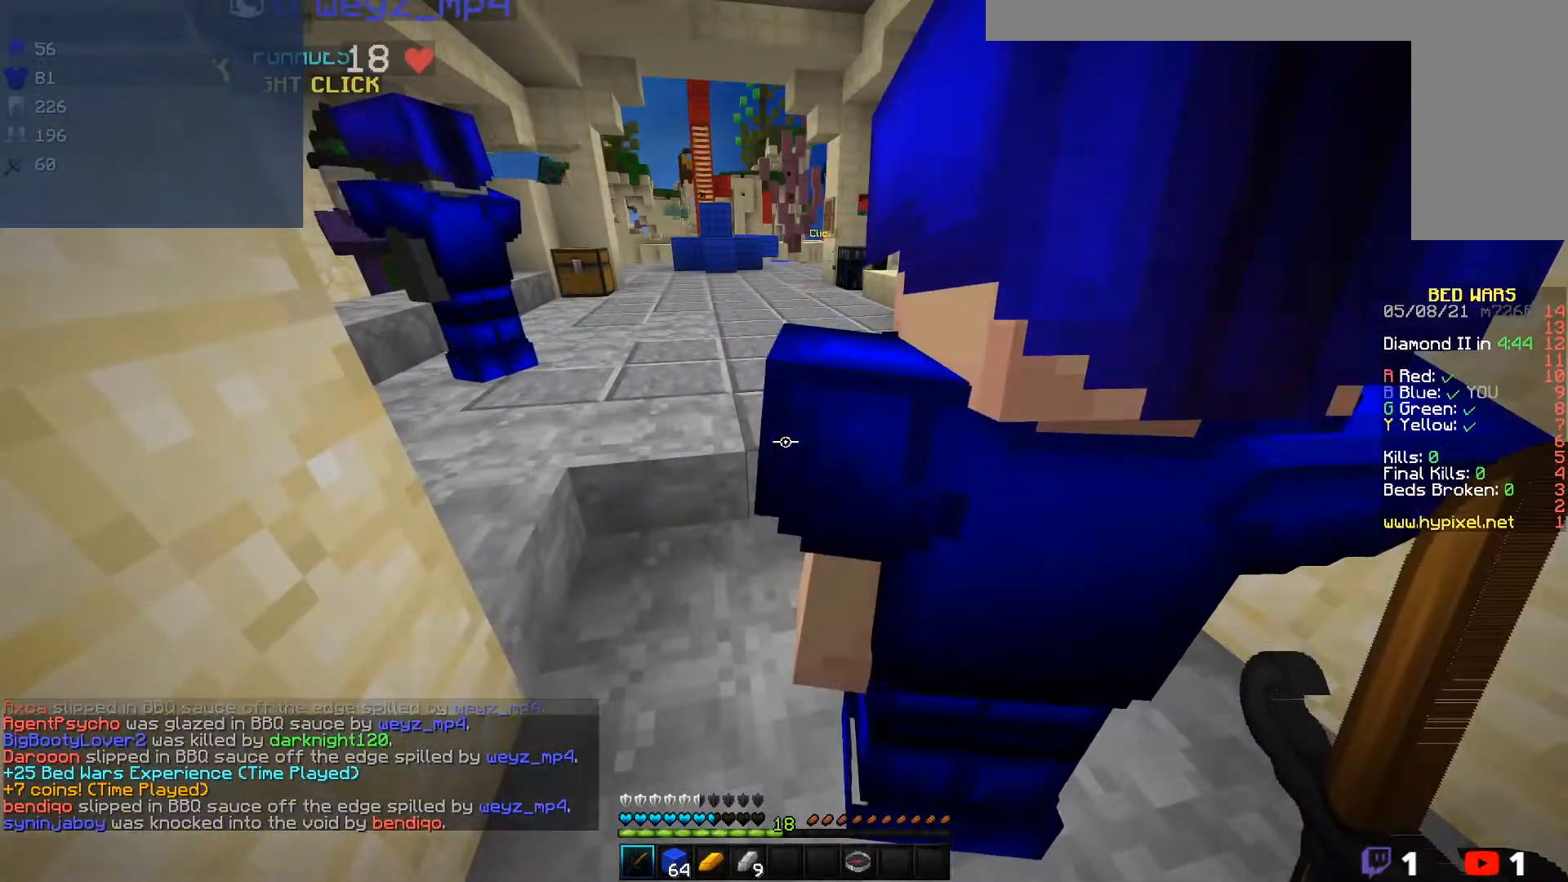
Gameplay with keyboard and mouse; each line is a JSON object with the keys and mouse buttons held at the frame after it. "events" lists presses ("down") and releases ("up") of "a", "d", "s", "w", "mouse_left" and "mouse_right" between this image and that frame as [ms after this image, input, new state], when the widget could be followed in between. "mouse_left", "mouse_right" = the "left", "right" buttons of the "mouse" list. No other keys are recorded. Fast repeated clicks can show as one long hold. Mouse movement is not recorded.
{"keys": [], "mouse": [], "events": []}
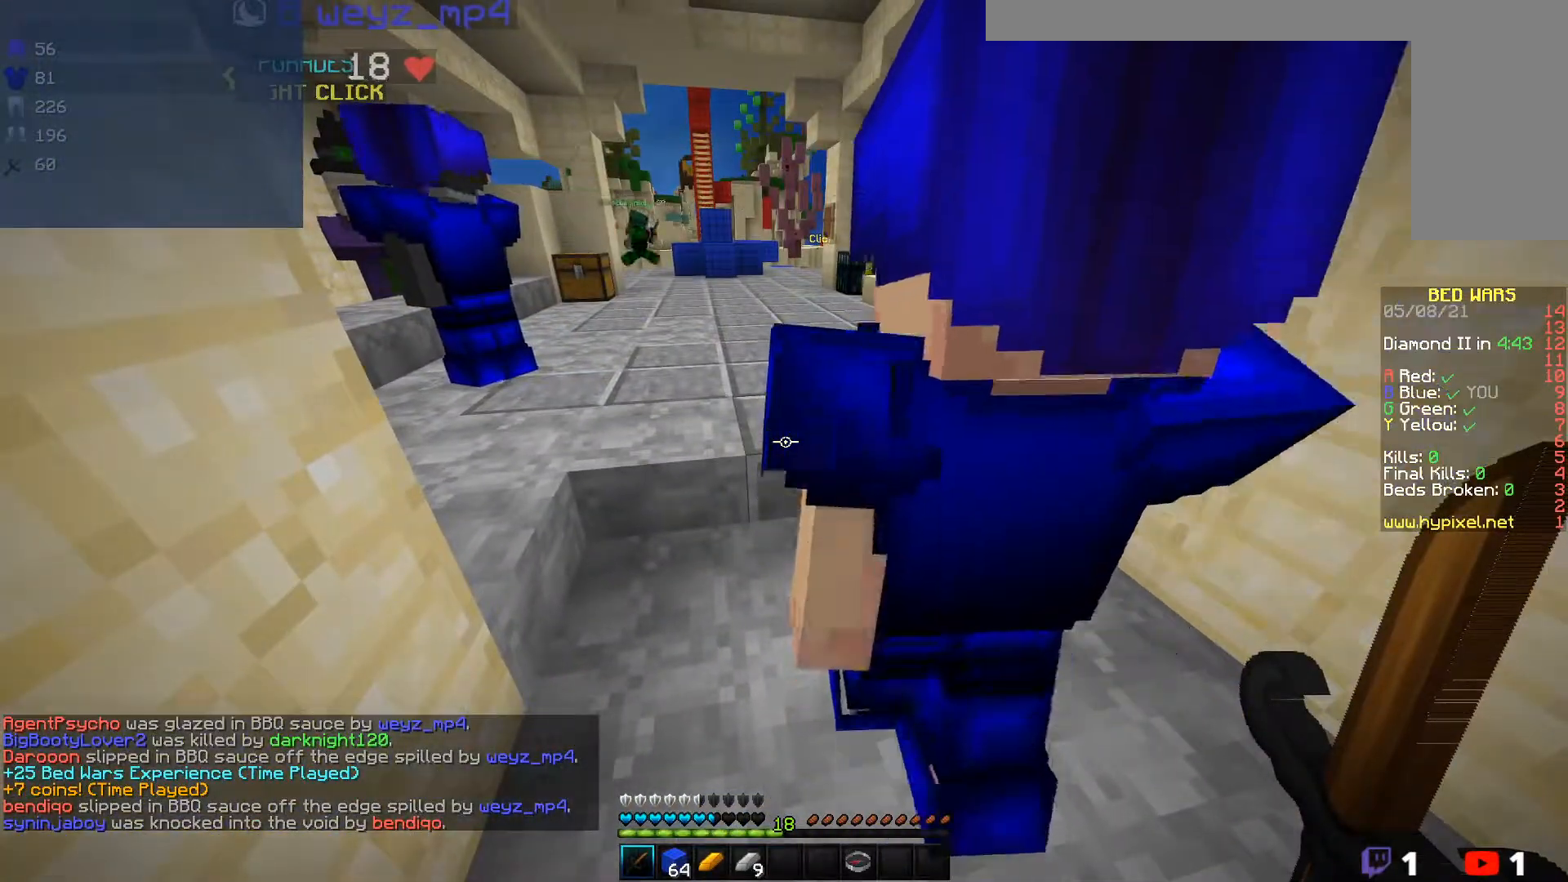
{"keys": [], "mouse": [], "events": []}
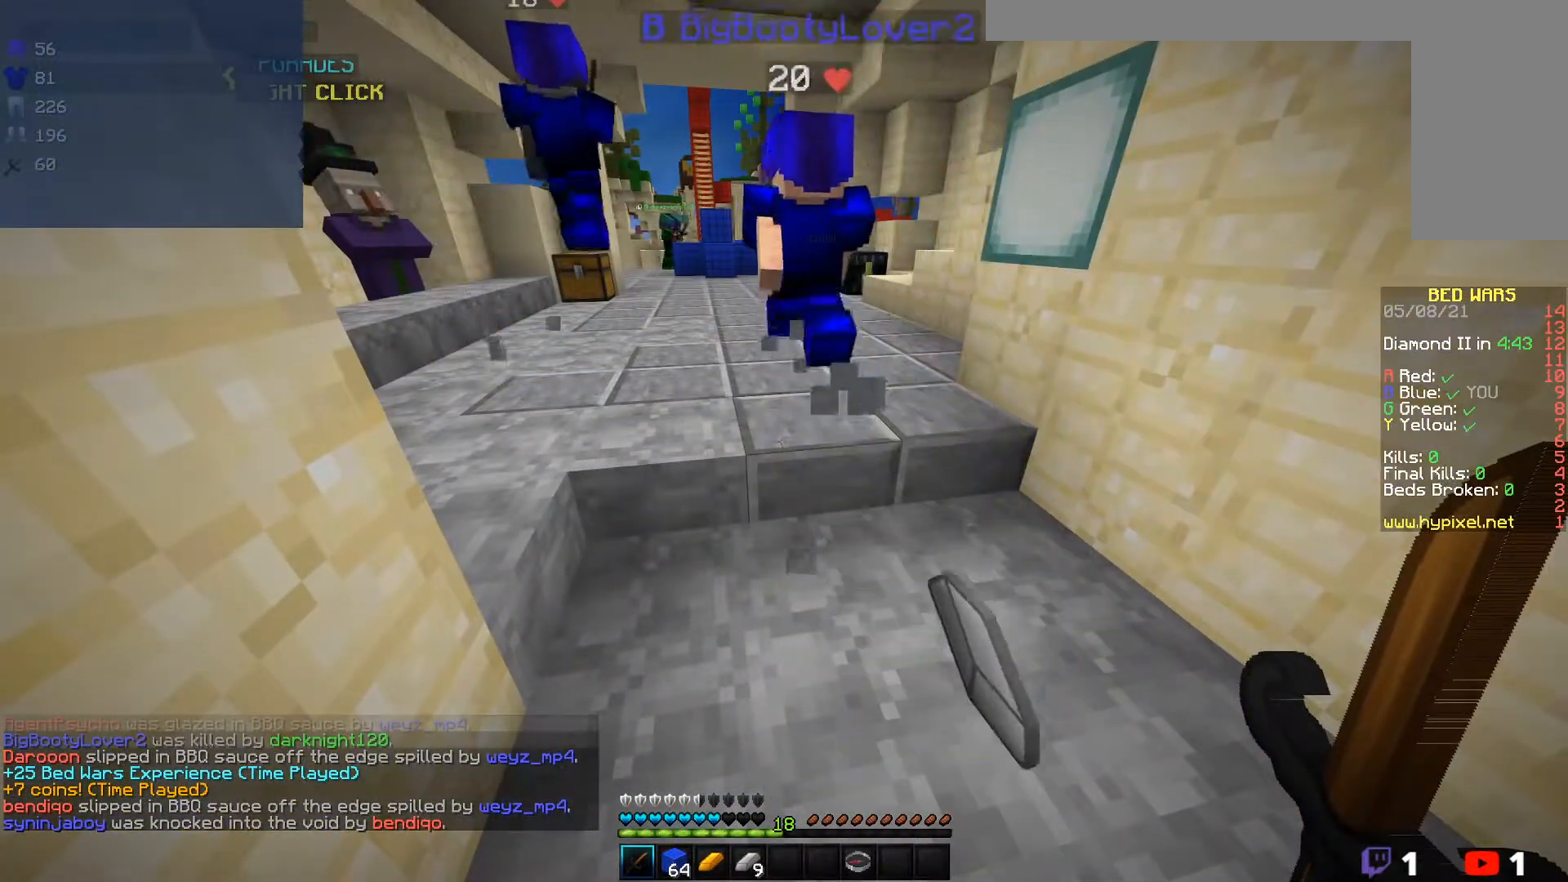
{"keys": [], "mouse": [], "events": []}
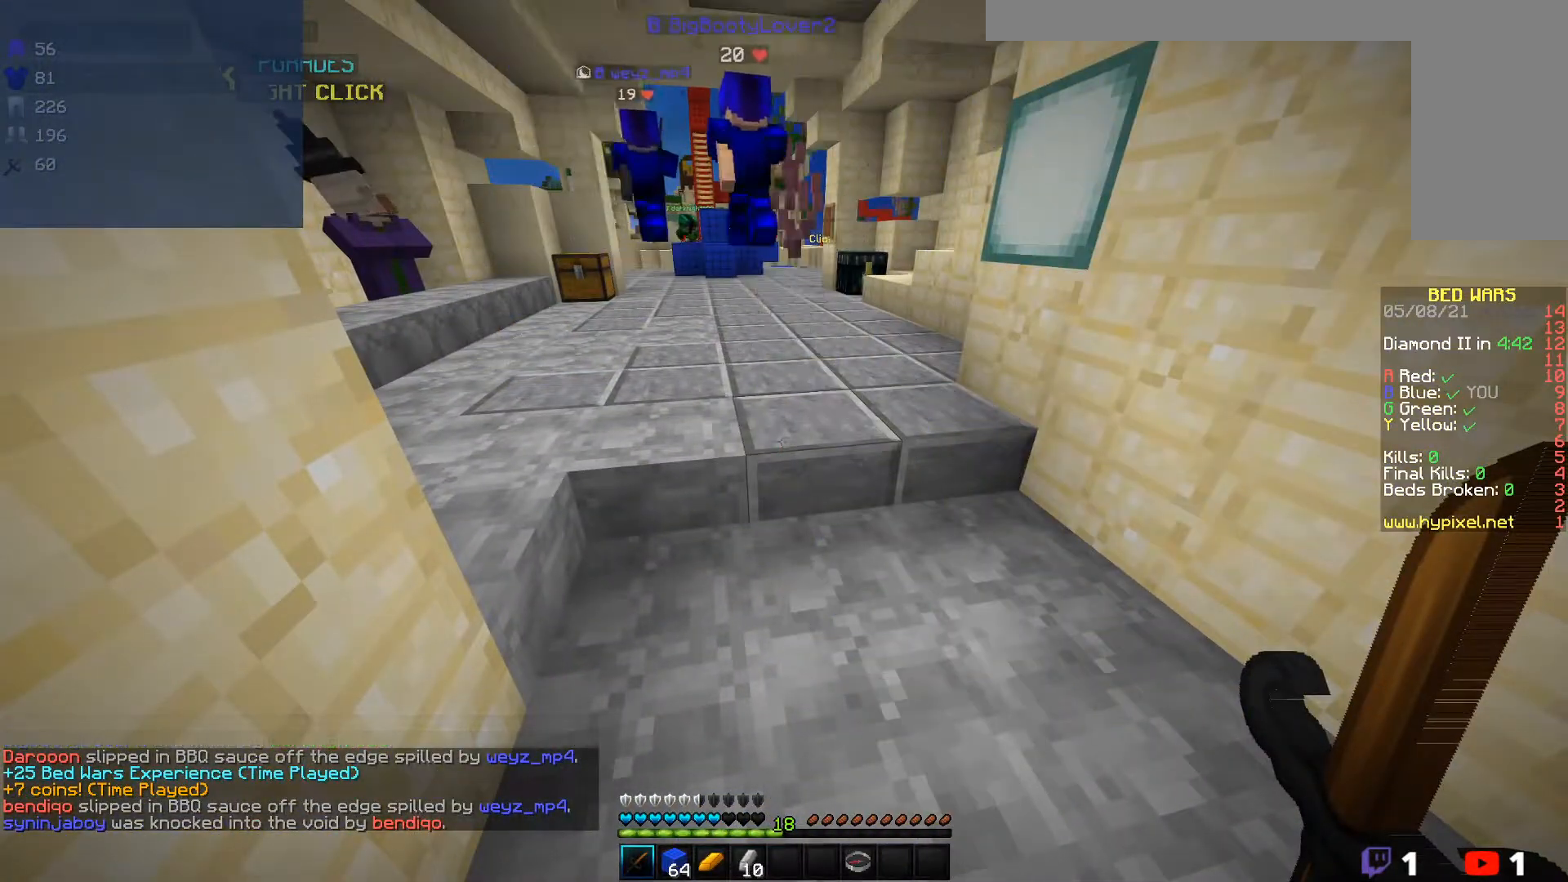
{"keys": ["w"], "mouse": [], "events": [[150, "w", "down"]]}
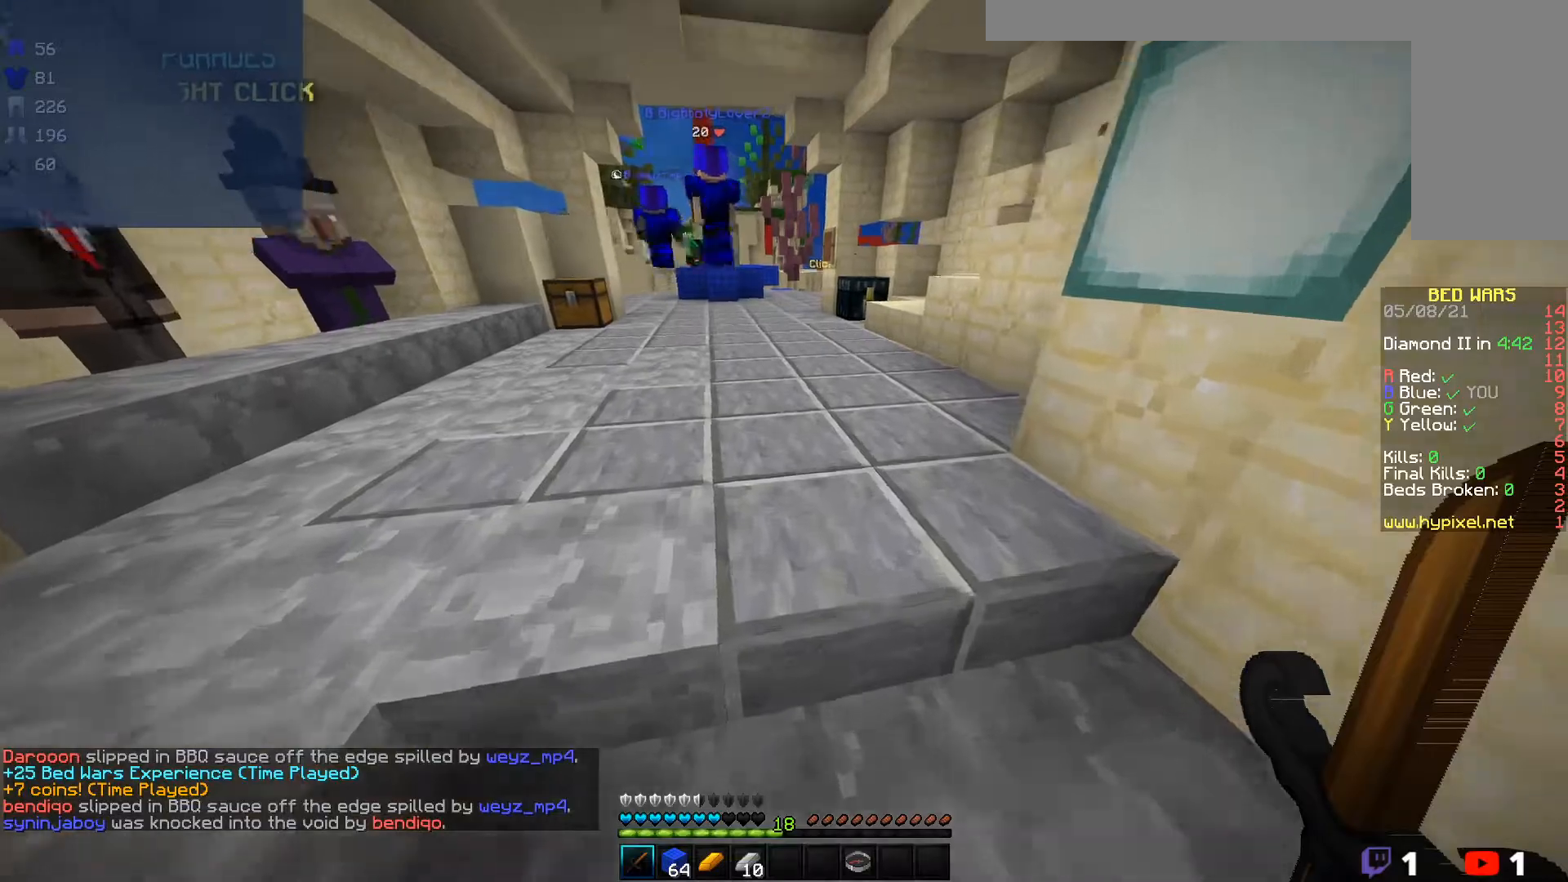
{"keys": ["w"], "mouse": [], "events": []}
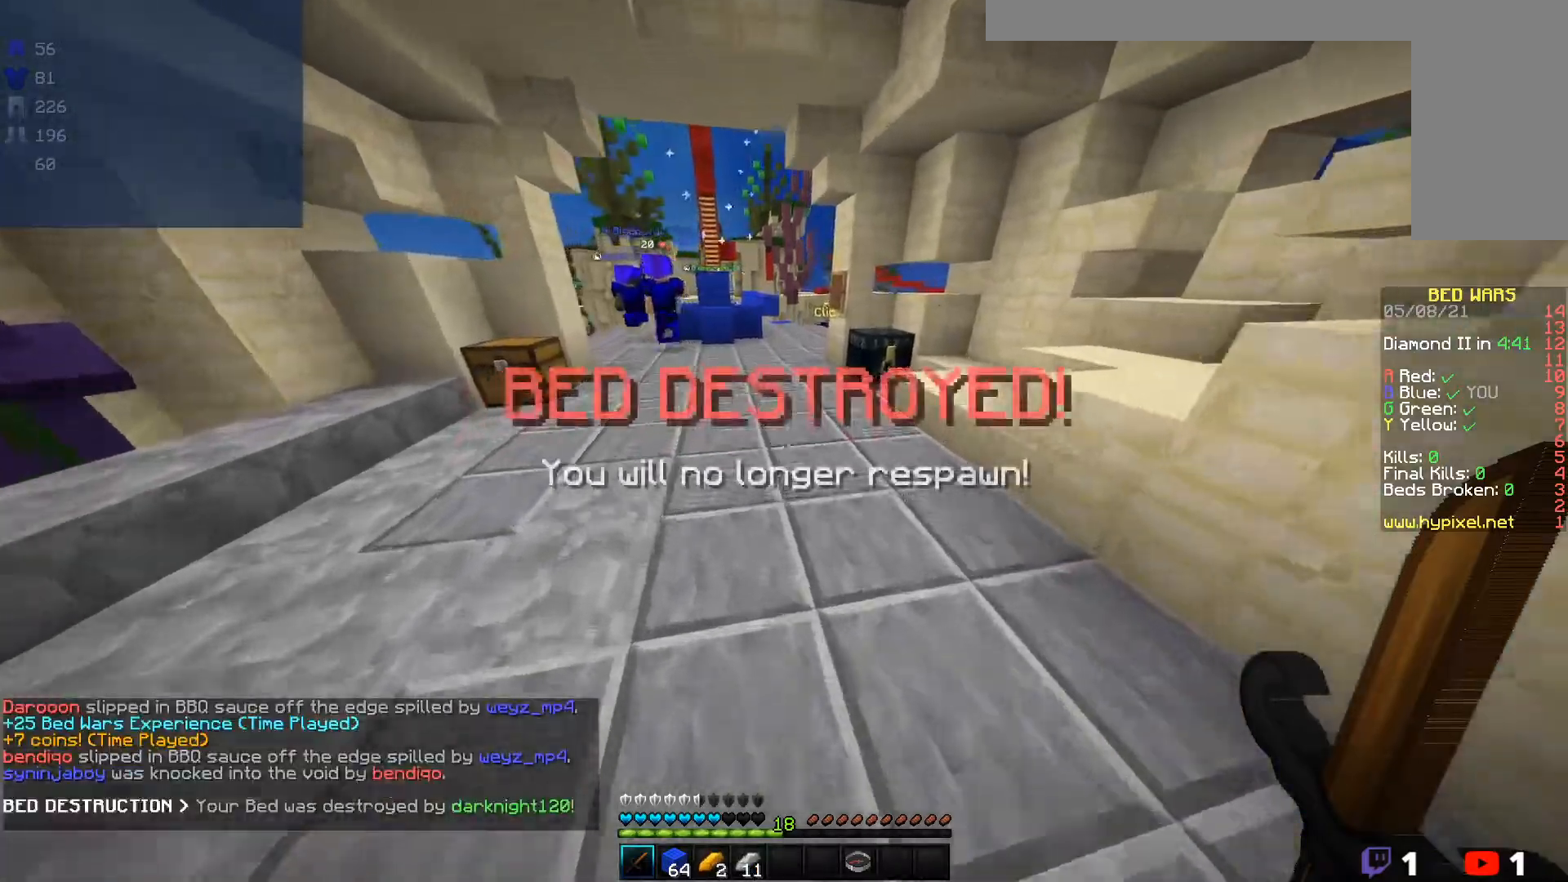
{"keys": ["w"], "mouse": [], "events": []}
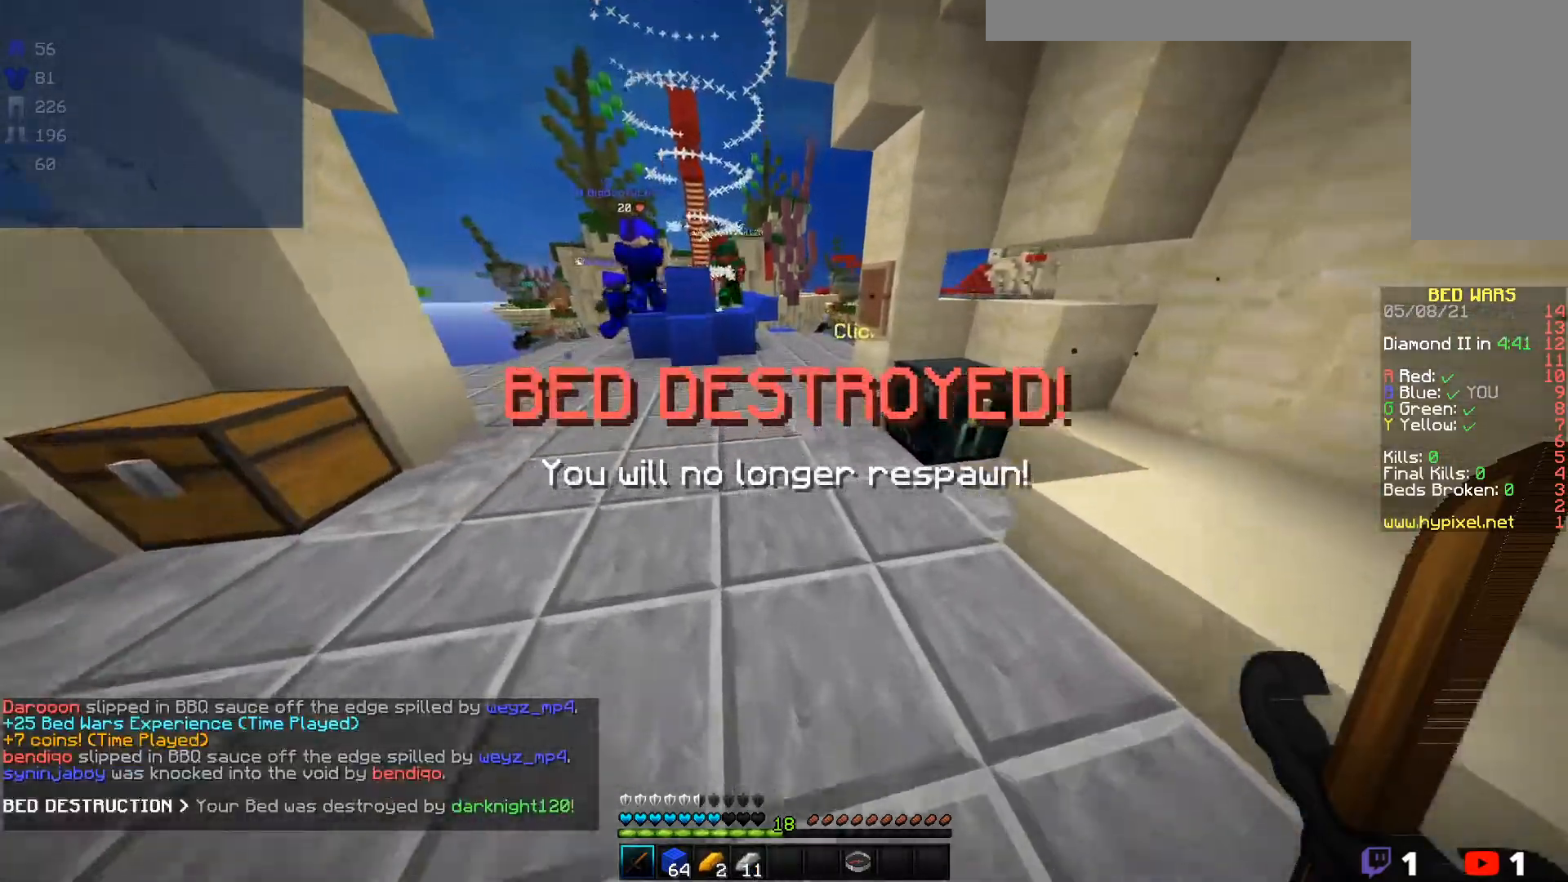
{"keys": [], "mouse": [], "events": [[100, "a", "down"], [417, "w", "up"], [433, "a", "up"]]}
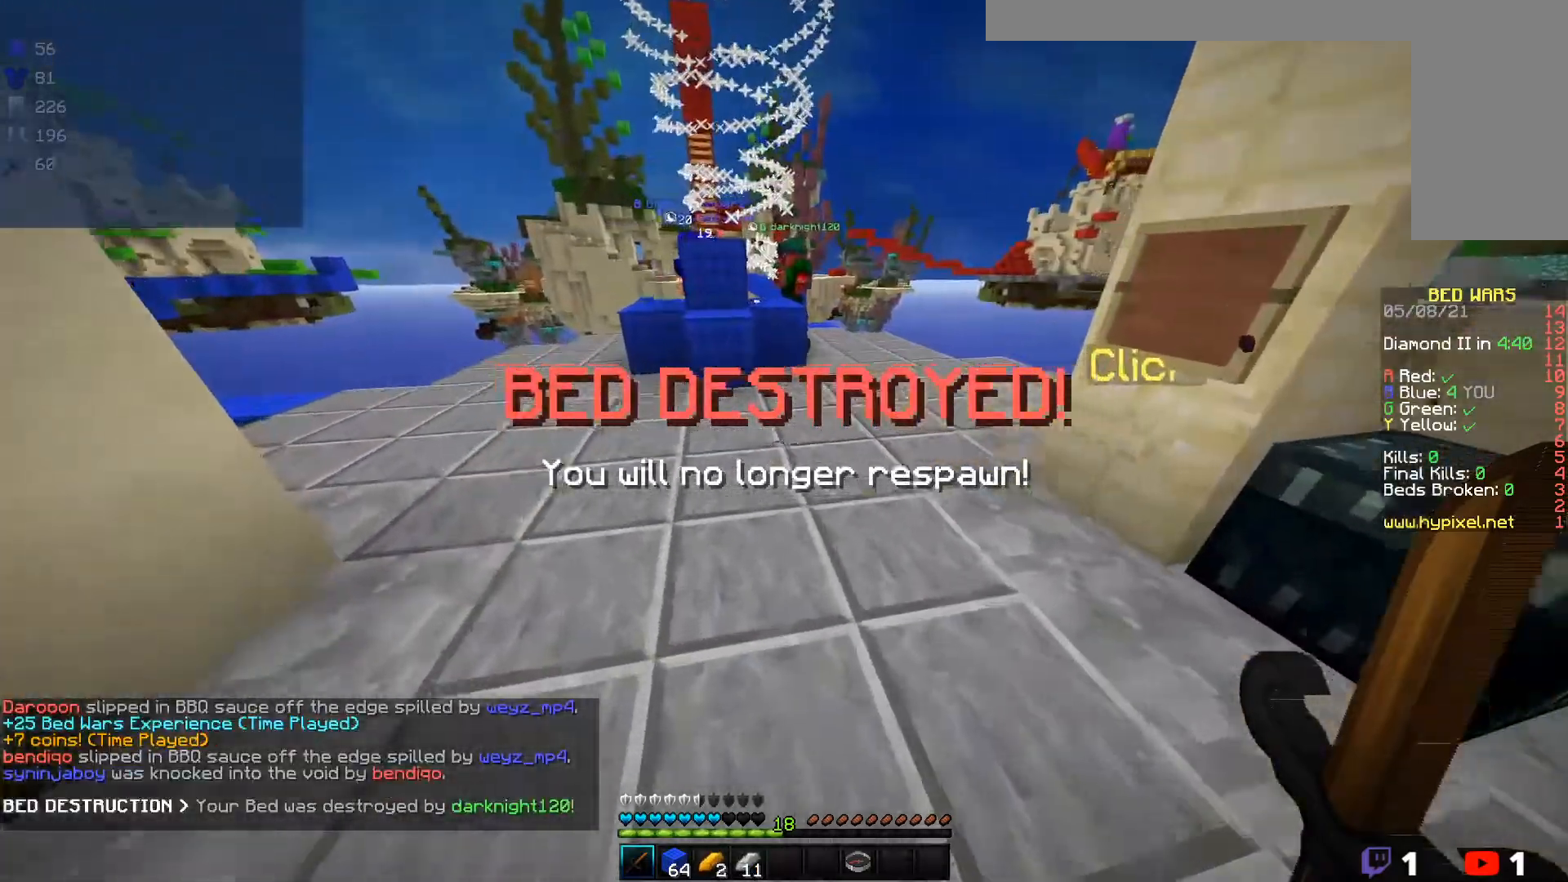
{"keys": [], "mouse": [], "events": []}
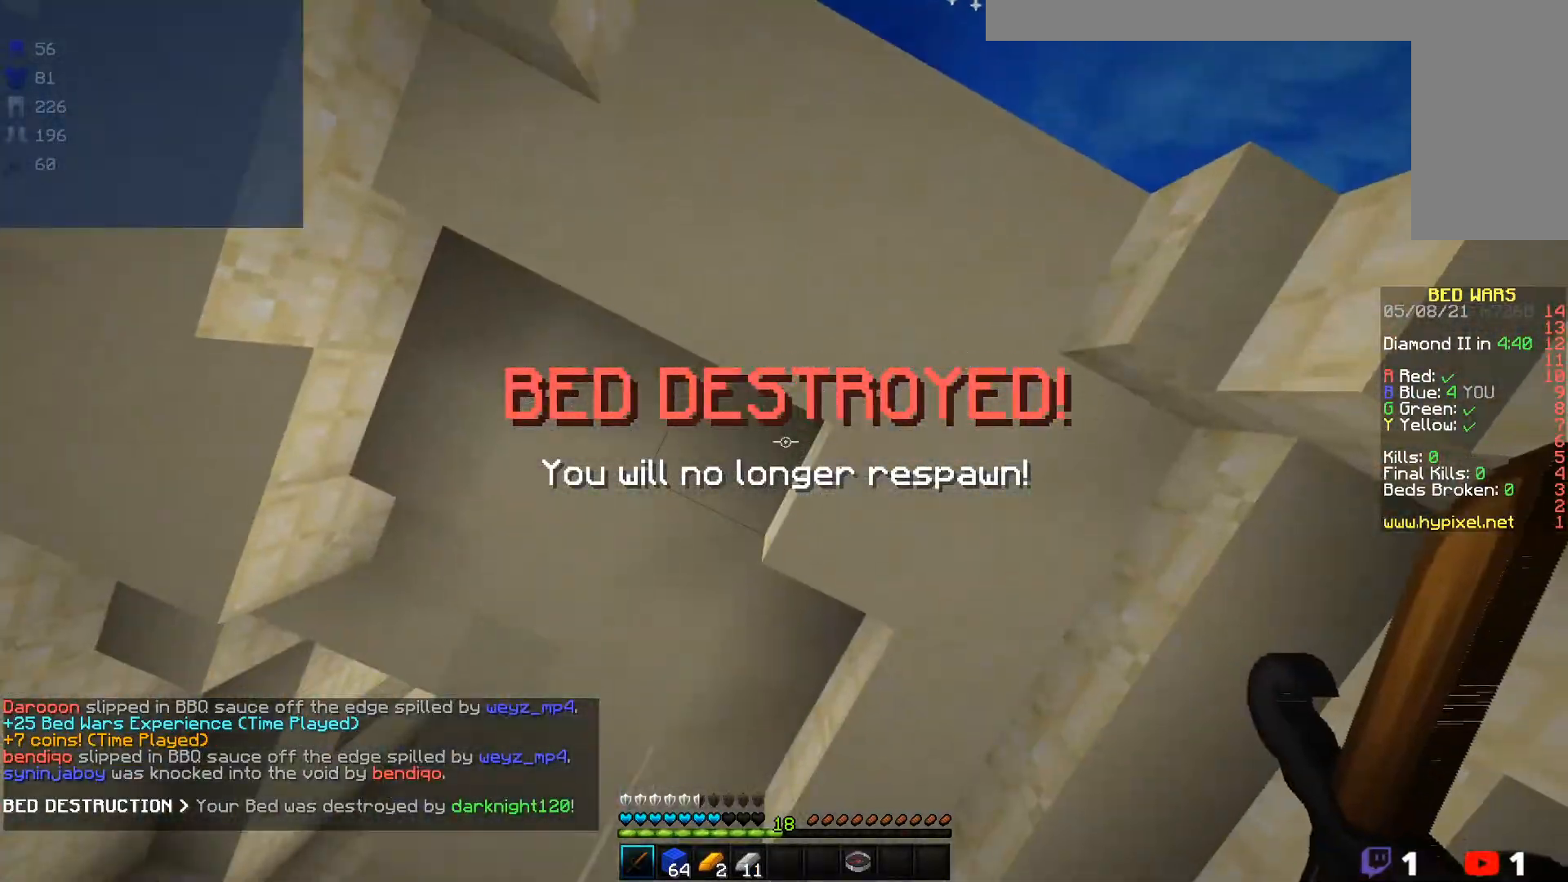
{"keys": ["a", "w"], "mouse": [], "events": [[183, "a", "down"], [317, "w", "down"]]}
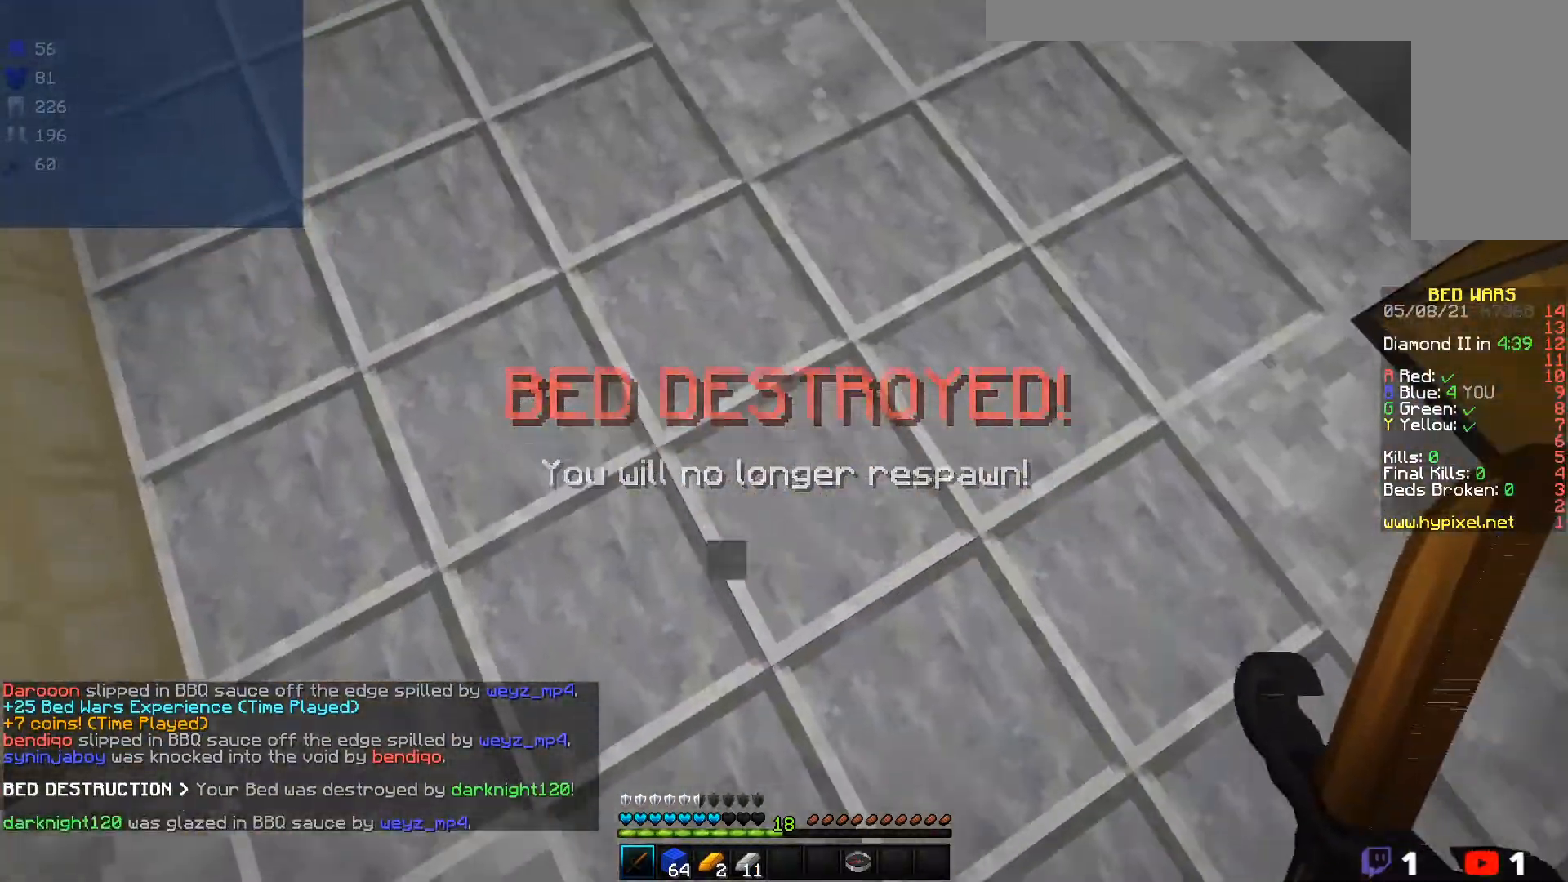
{"keys": ["d", "w"], "mouse": [], "events": [[83, "w", "up"], [117, "a", "up"], [183, "d", "down"], [367, "w", "down"]]}
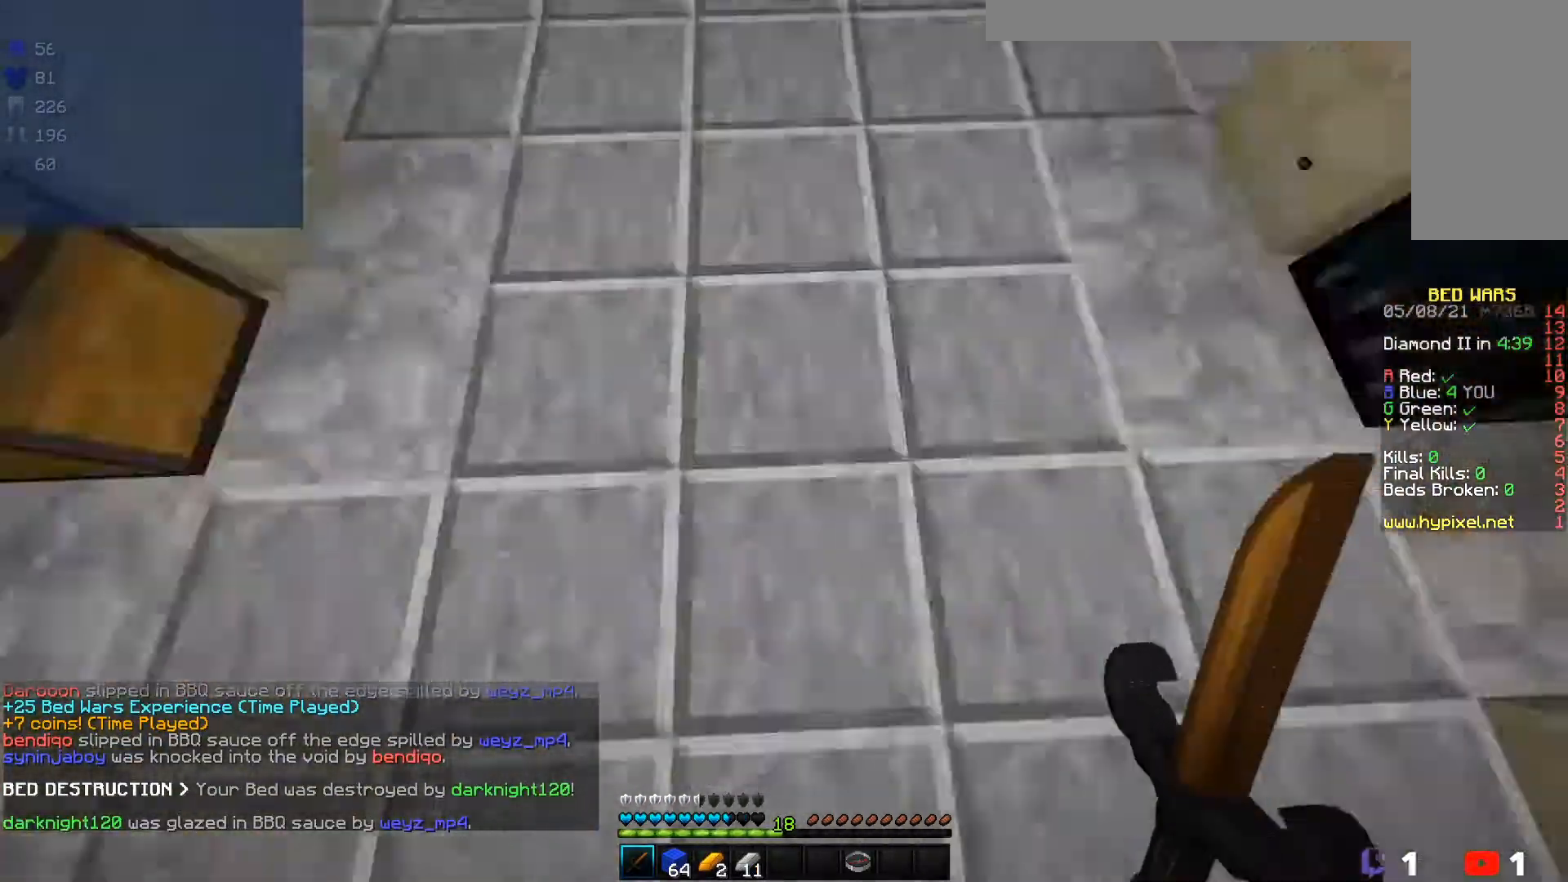
{"keys": ["a", "w"], "mouse": [], "events": [[350, "a", "down"], [400, "d", "up"]]}
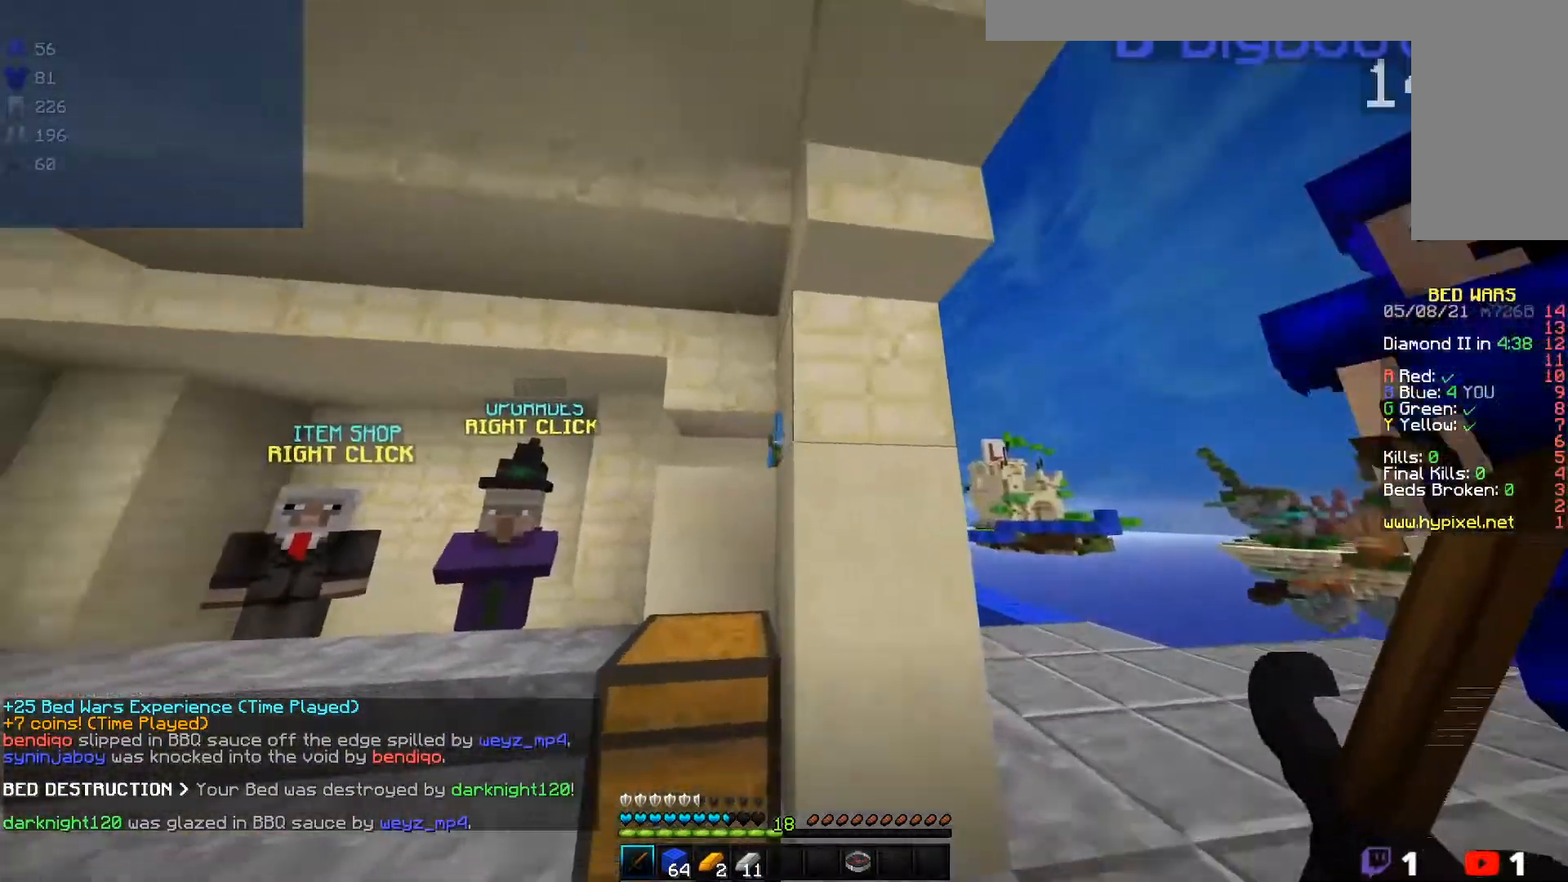
{"keys": ["w"], "mouse": [], "events": [[483, "a", "up"]]}
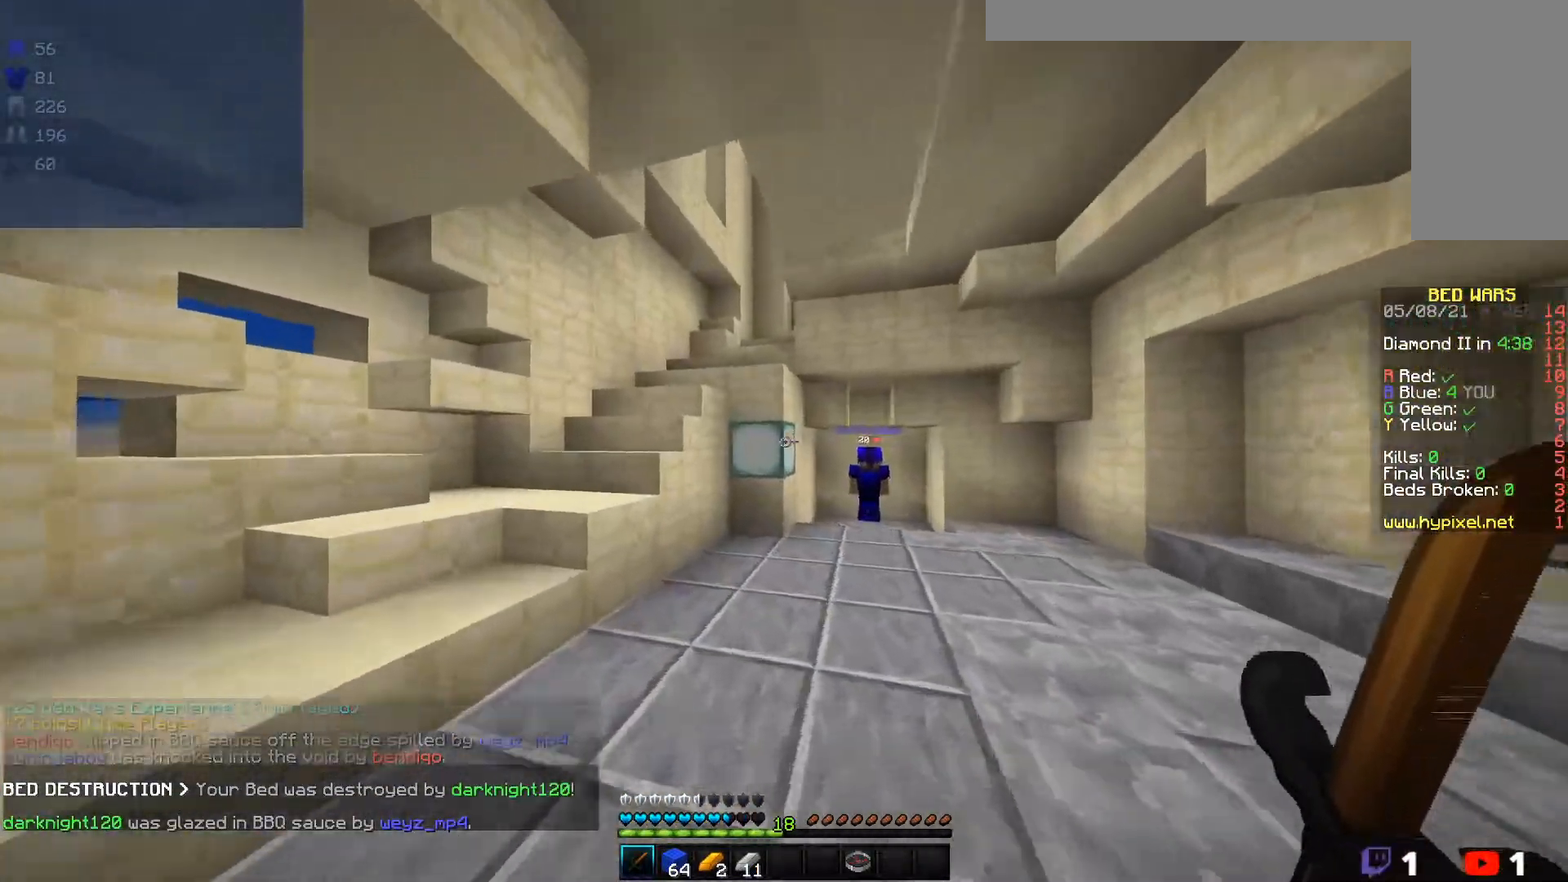
{"keys": ["a", "w"], "mouse": [], "events": [[150, "a", "down"]]}
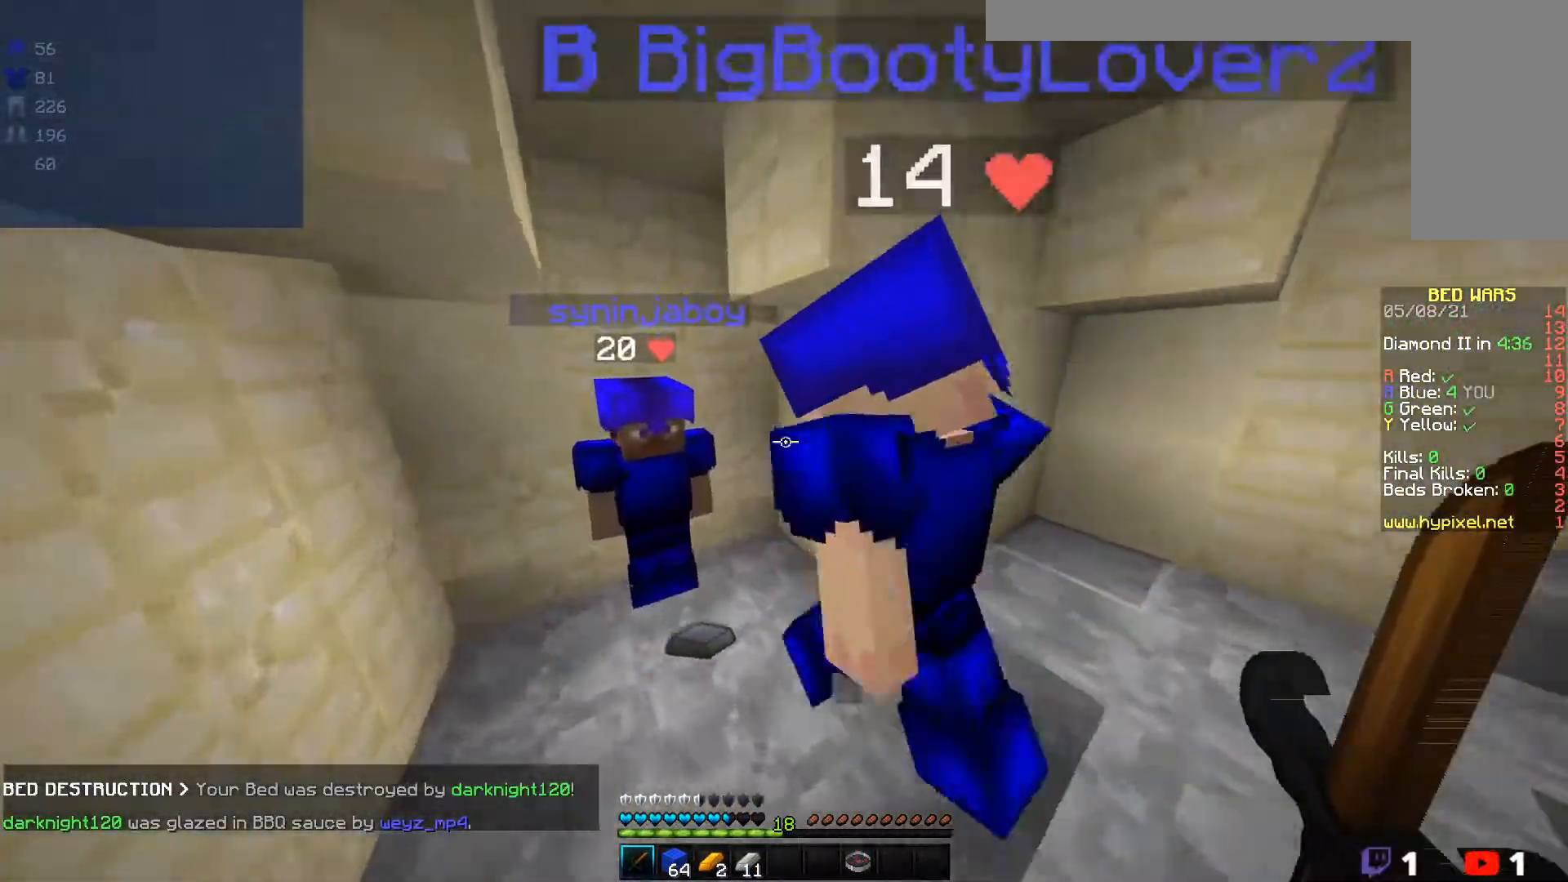
{"keys": [], "mouse": [], "events": [[317, "a", "up"], [317, "w", "up"]]}
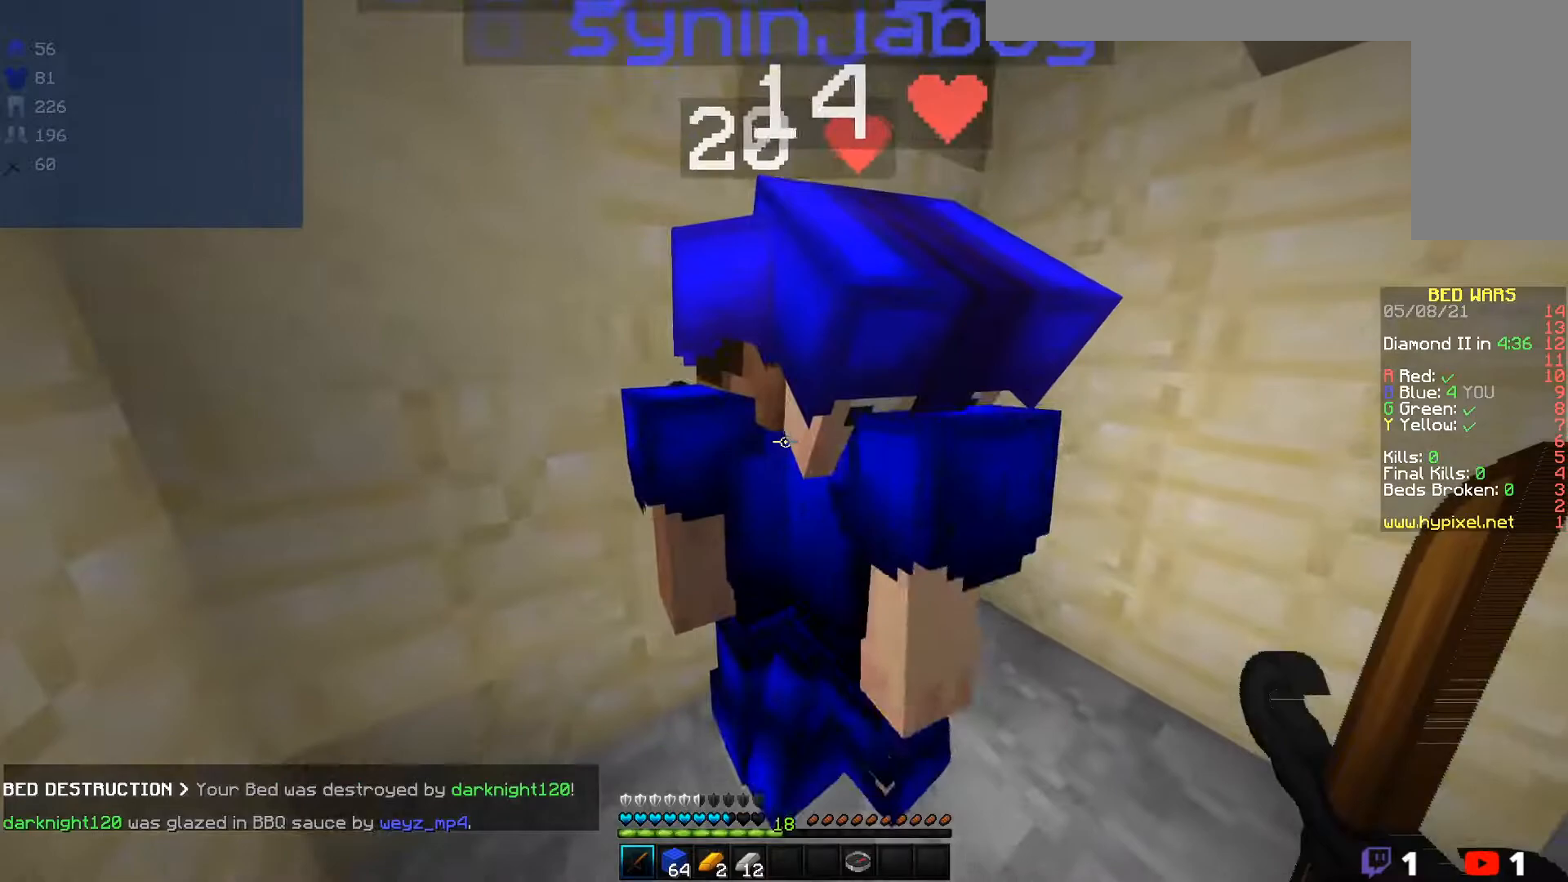
{"keys": [], "mouse": [], "events": []}
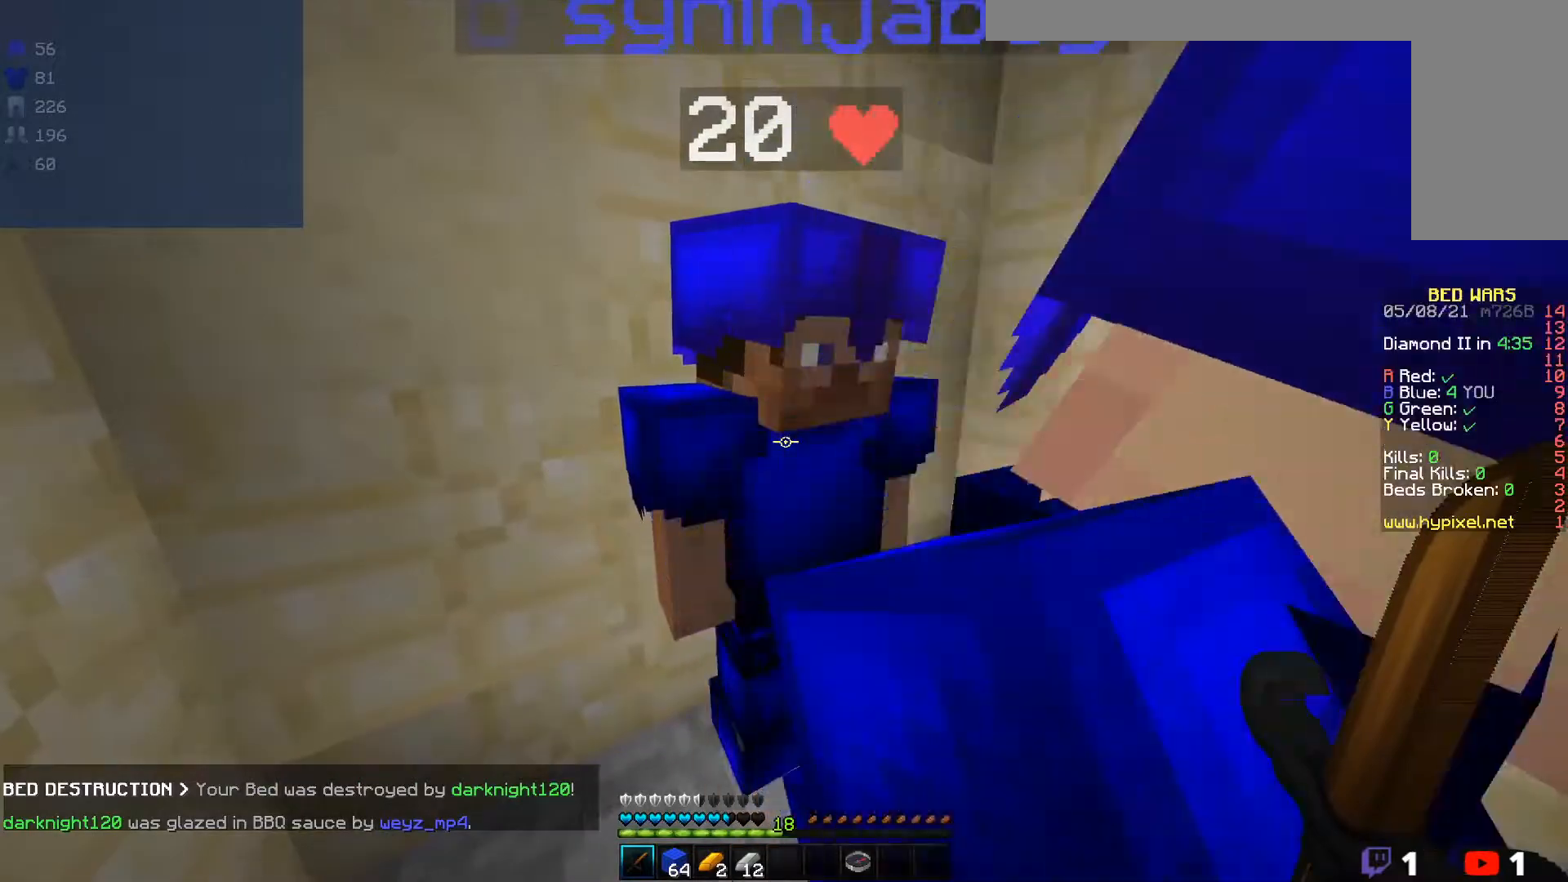
{"keys": [], "mouse": [], "events": []}
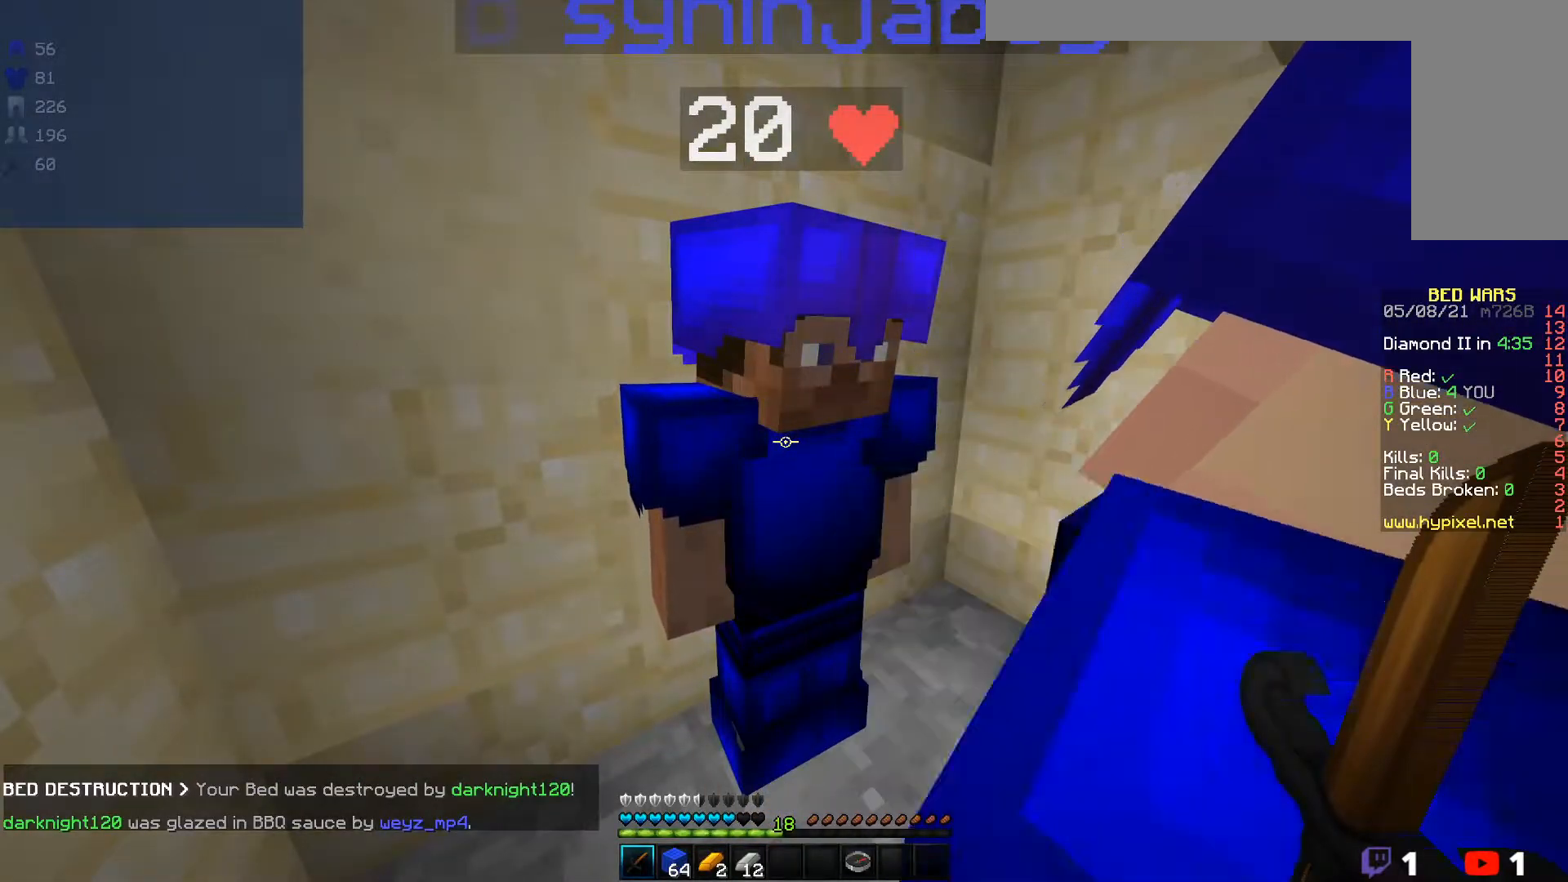
{"keys": [], "mouse": [], "events": []}
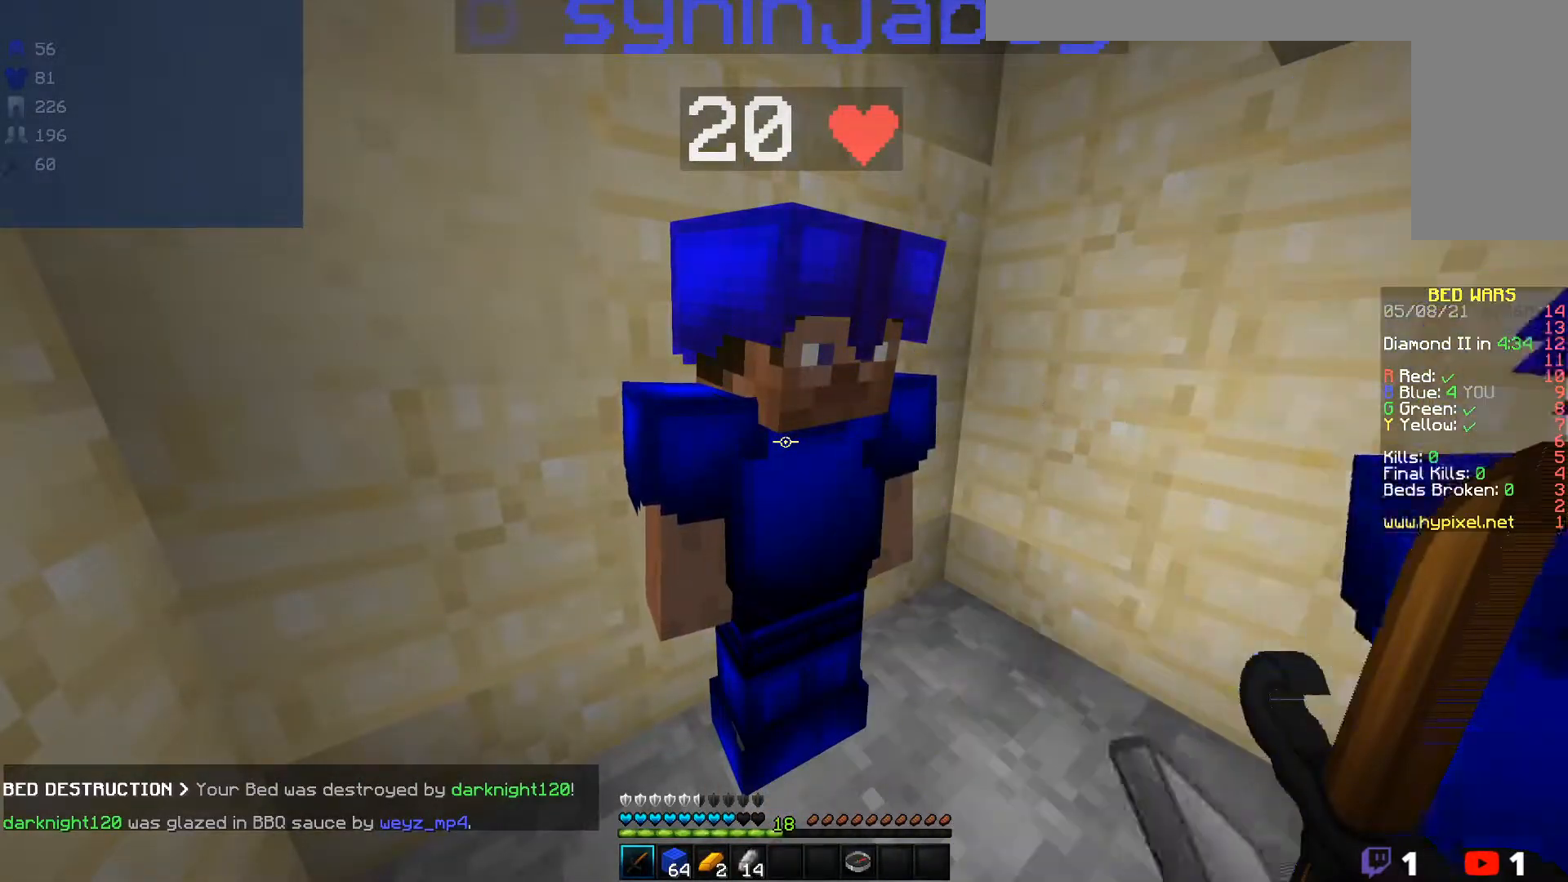
{"keys": [], "mouse": [], "events": []}
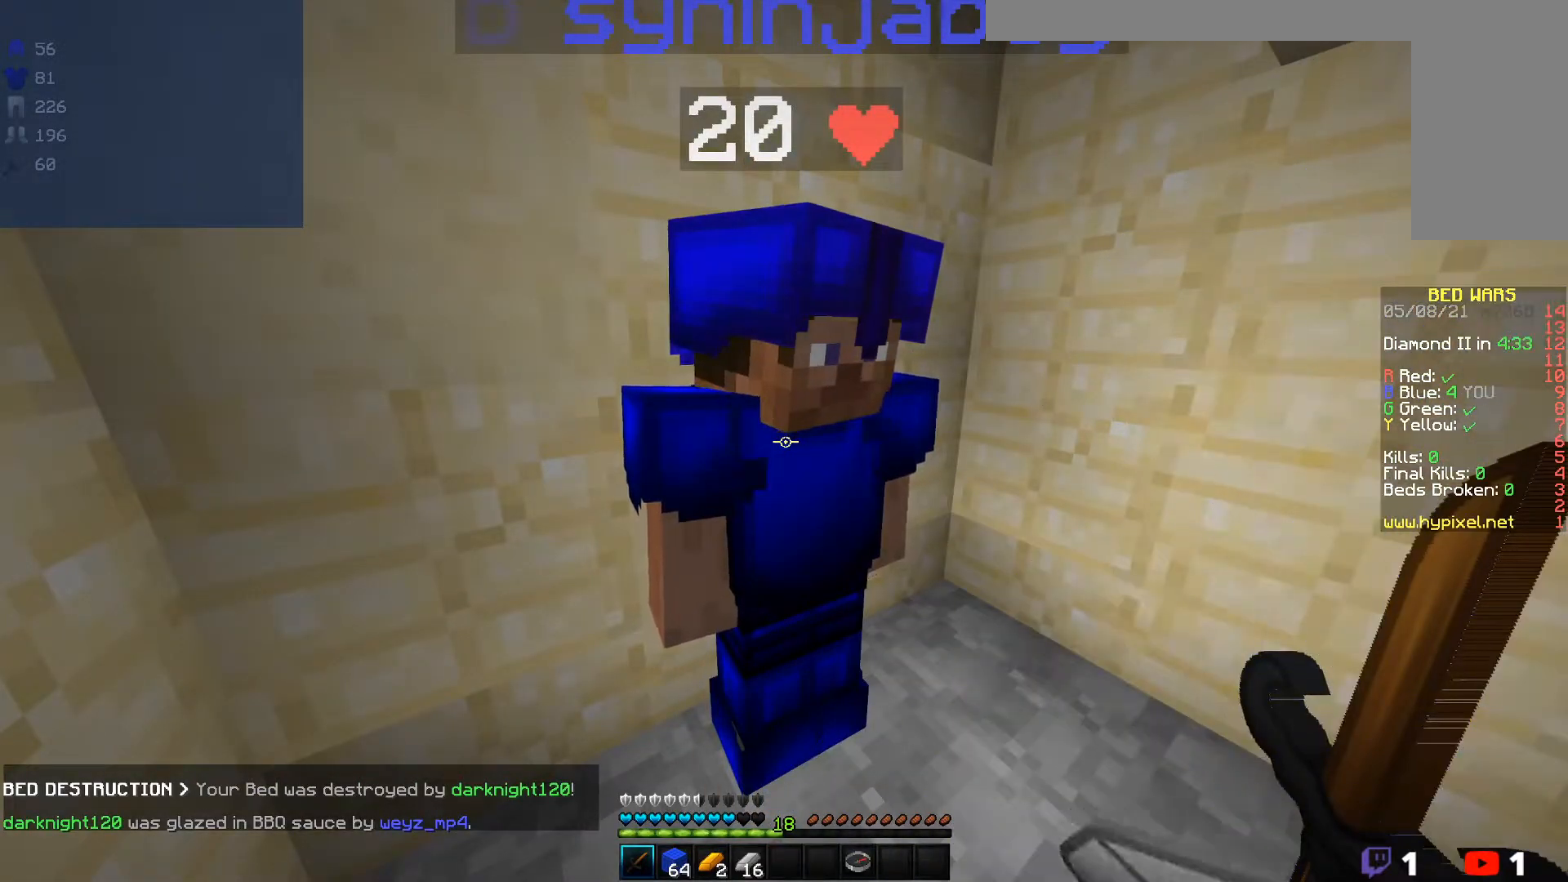
{"keys": [], "mouse": [], "events": []}
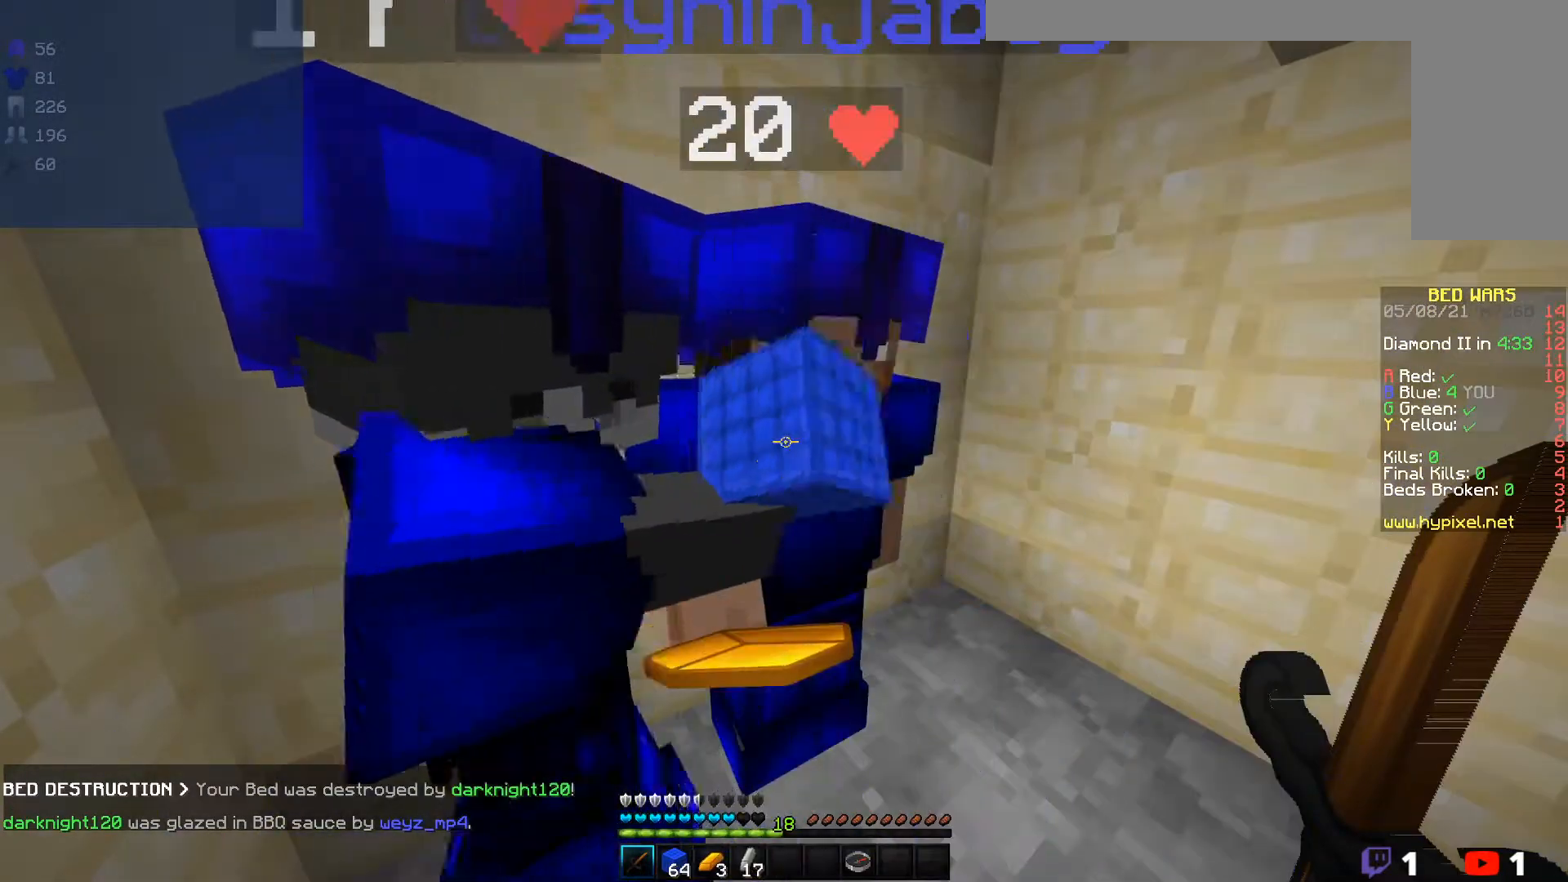
{"keys": [], "mouse": [], "events": []}
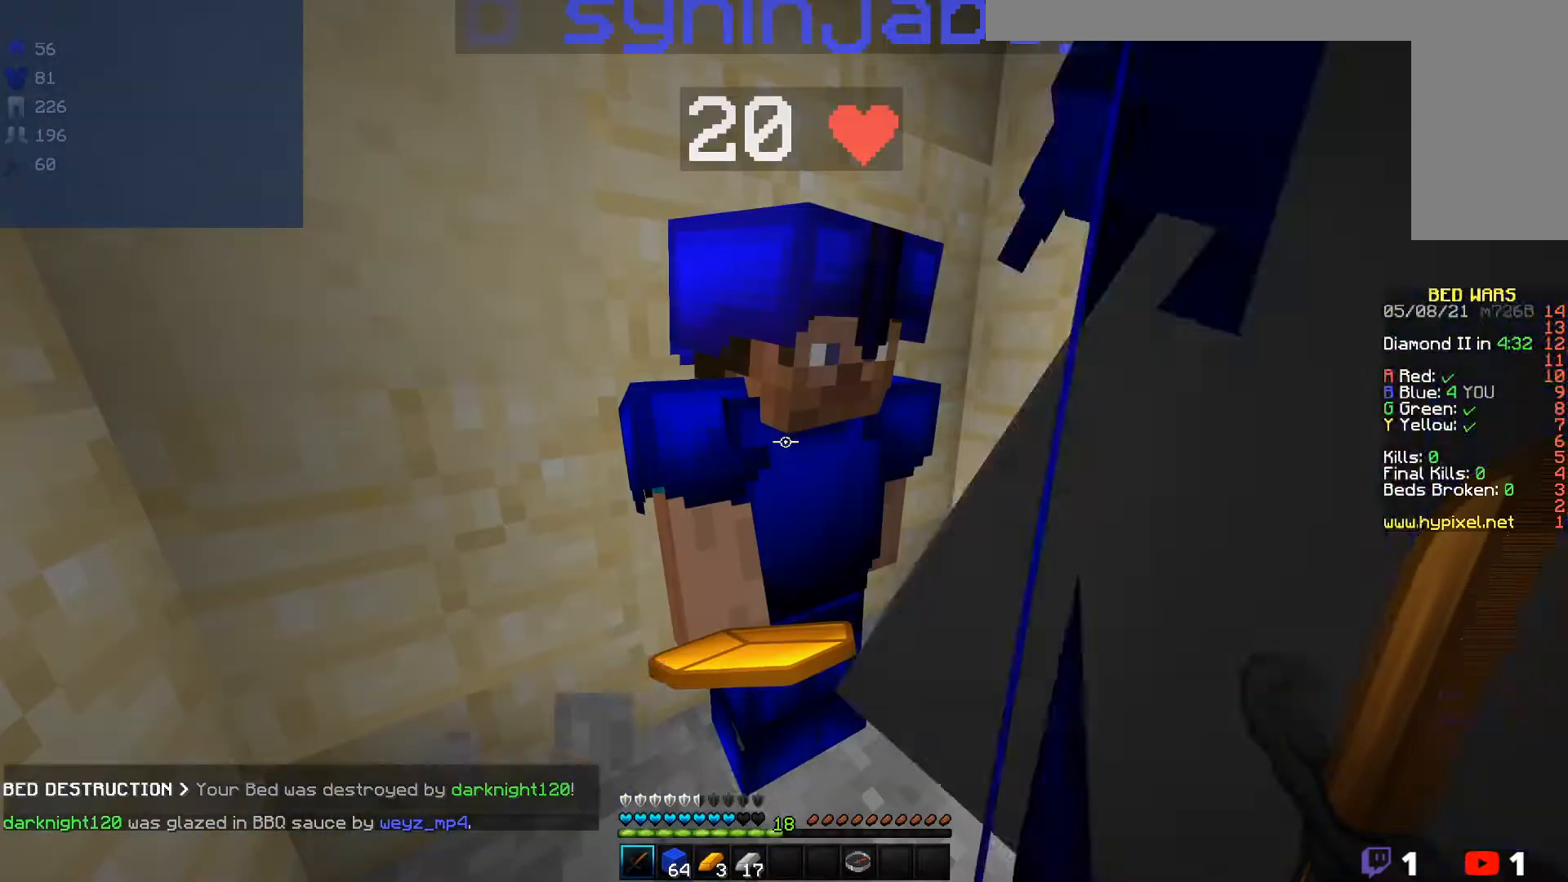
{"keys": [], "mouse": [], "events": []}
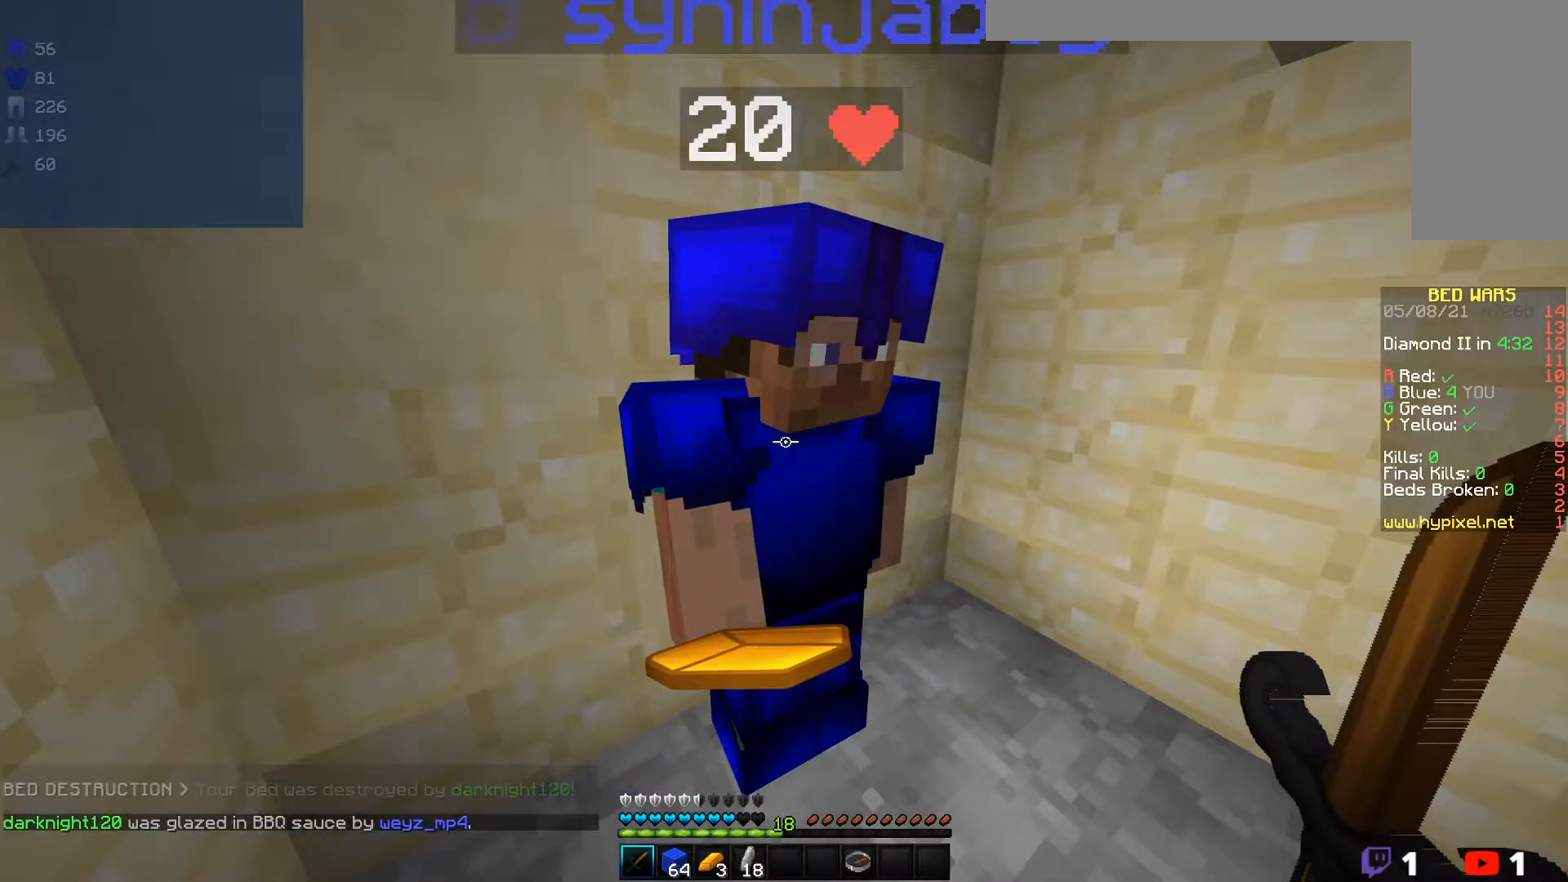
{"keys": [], "mouse": [], "events": []}
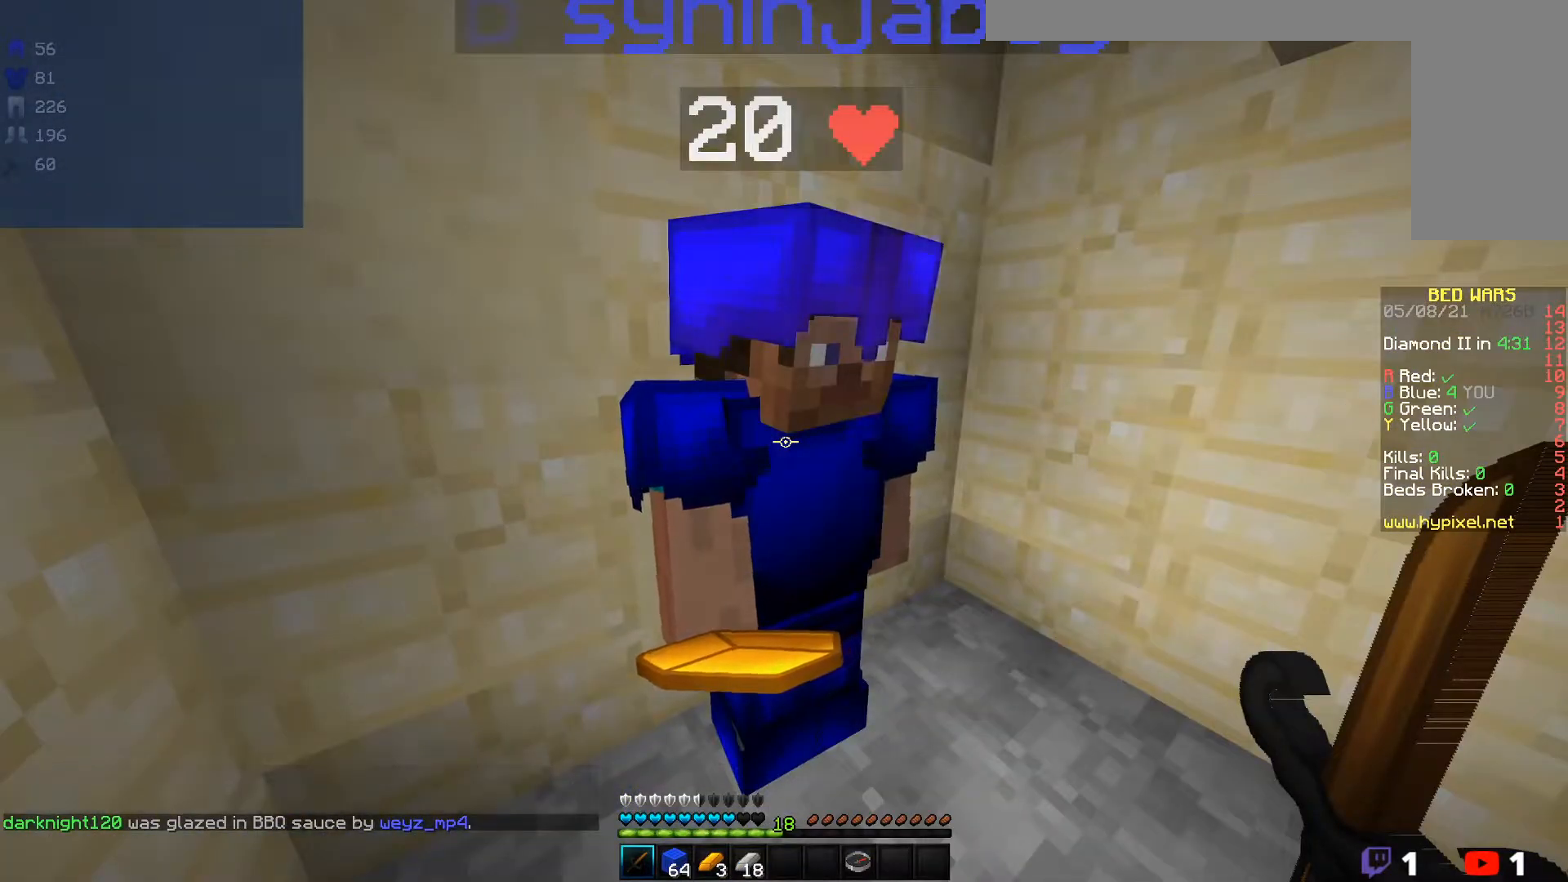
{"keys": [], "mouse": [], "events": []}
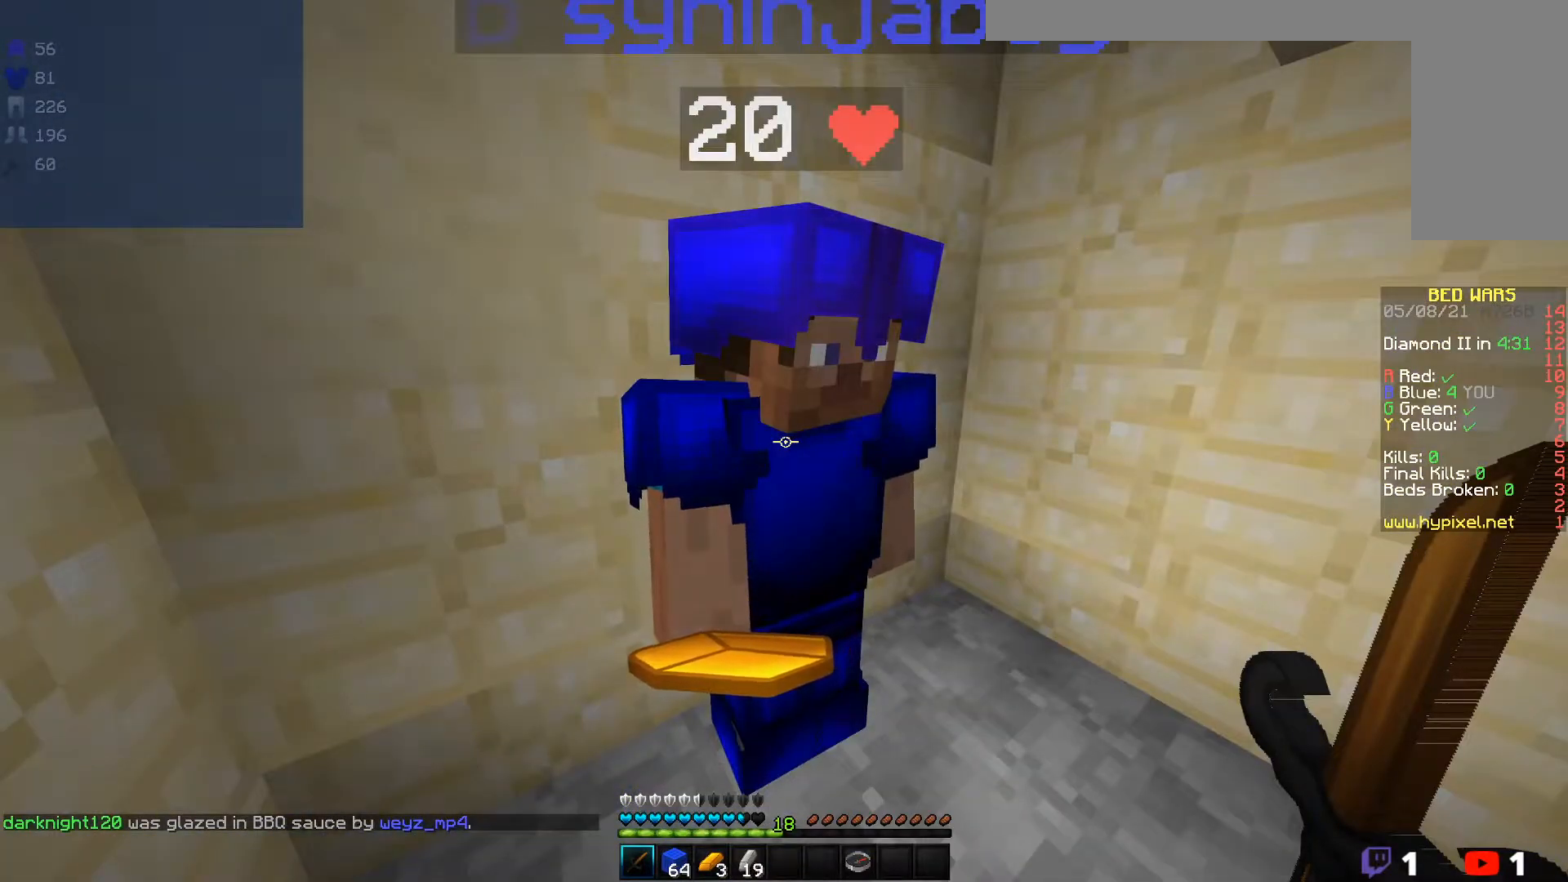
{"keys": [], "mouse": [], "events": [[167, "w", "down"], [450, "w", "up"]]}
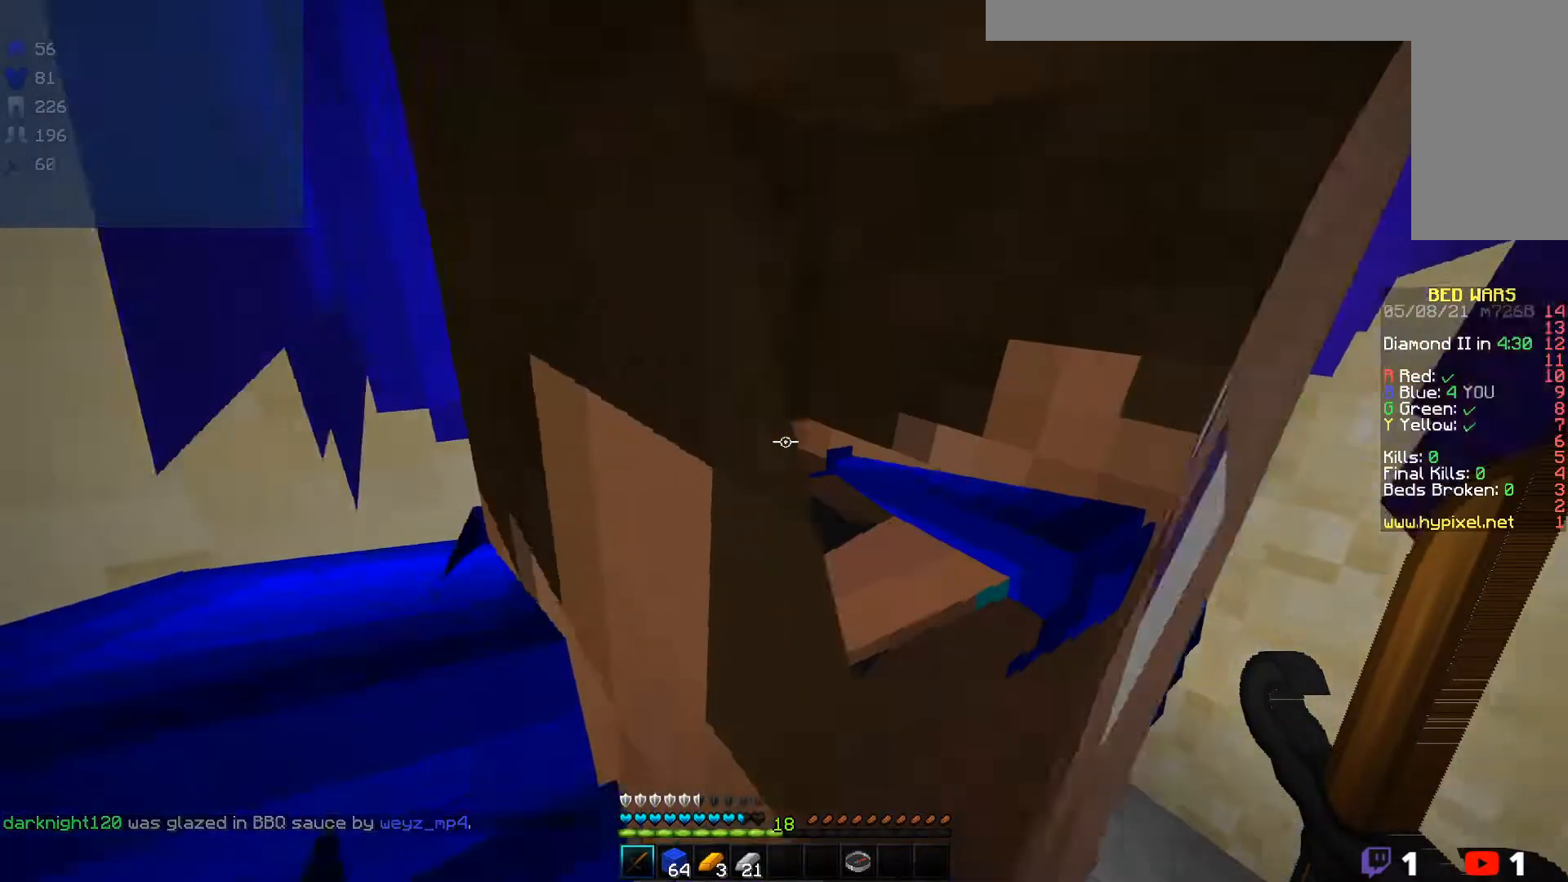
{"keys": ["s"], "mouse": [], "events": [[217, "s", "down"], [233, "a", "down"], [383, "a", "up"]]}
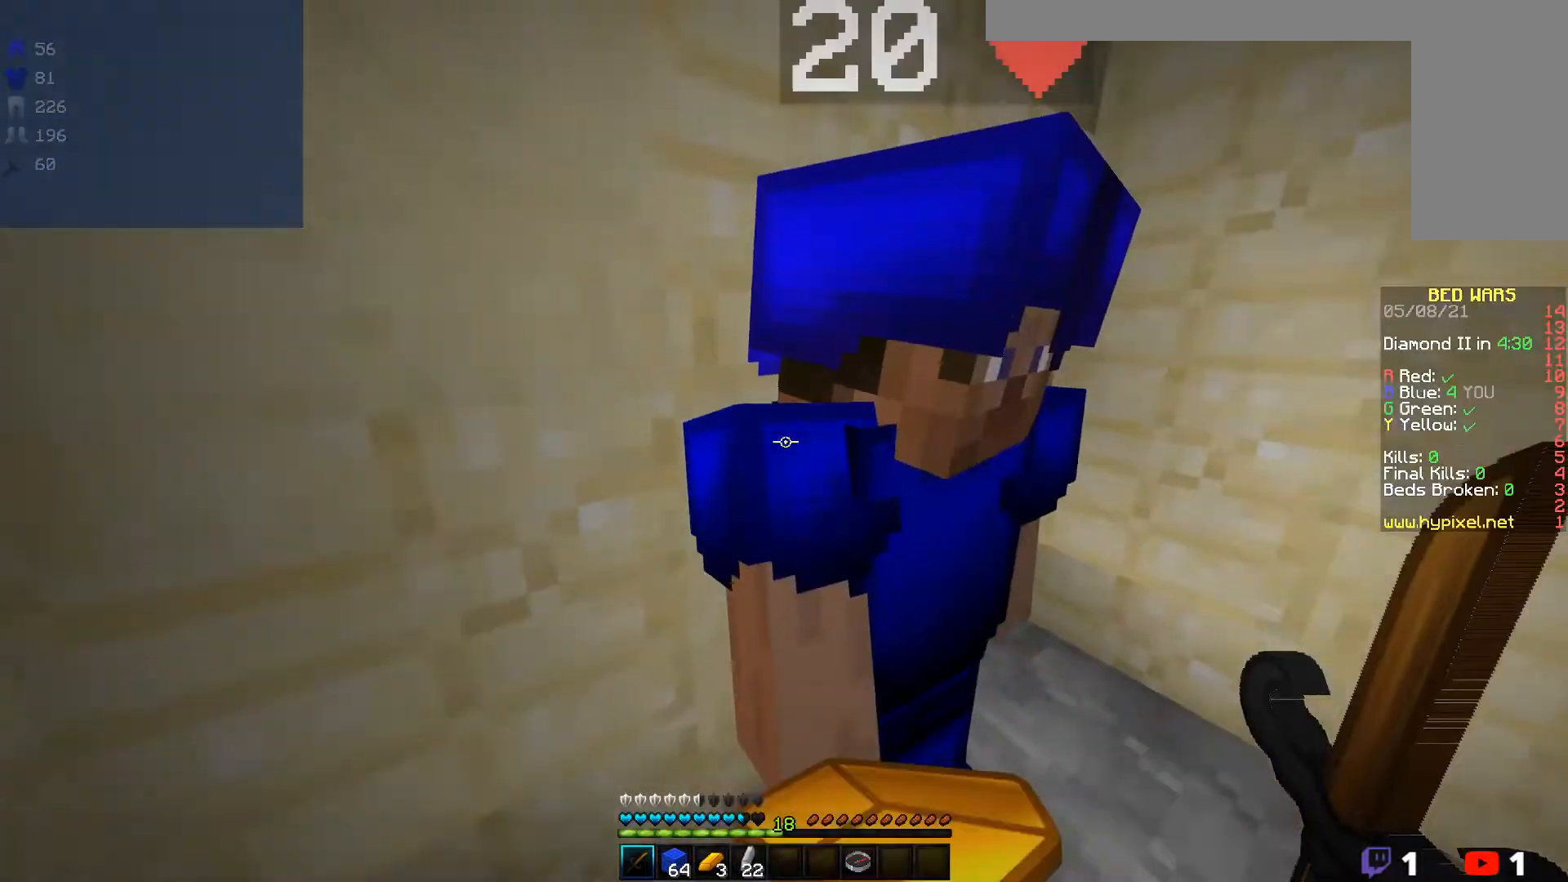
{"keys": [], "mouse": [], "events": [[150, "s", "up"]]}